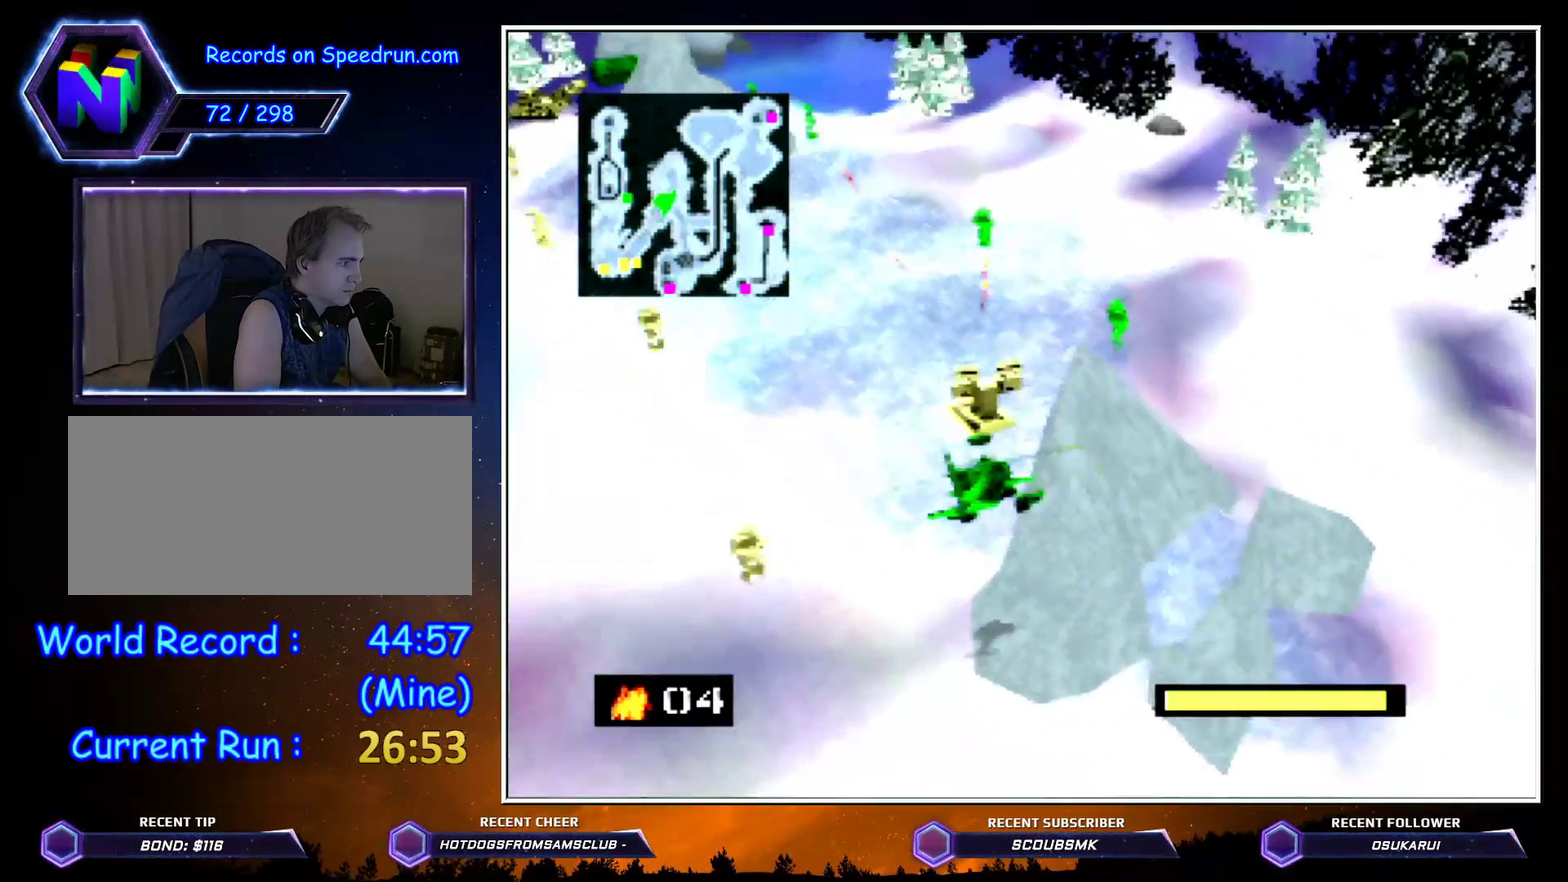
Gameplay with a controller (Nintendo layout); each line is a JSON object with the inputs held at the frame after it. "button_events" lists button changes between this image and that frame as [ms after this image, input, new state], when the widget could be followed in between (sticks are given only as held states). Not read: L3 R3 Z.
{"buttons": ["C_LEFT"], "left_stick": "up", "button_events": []}
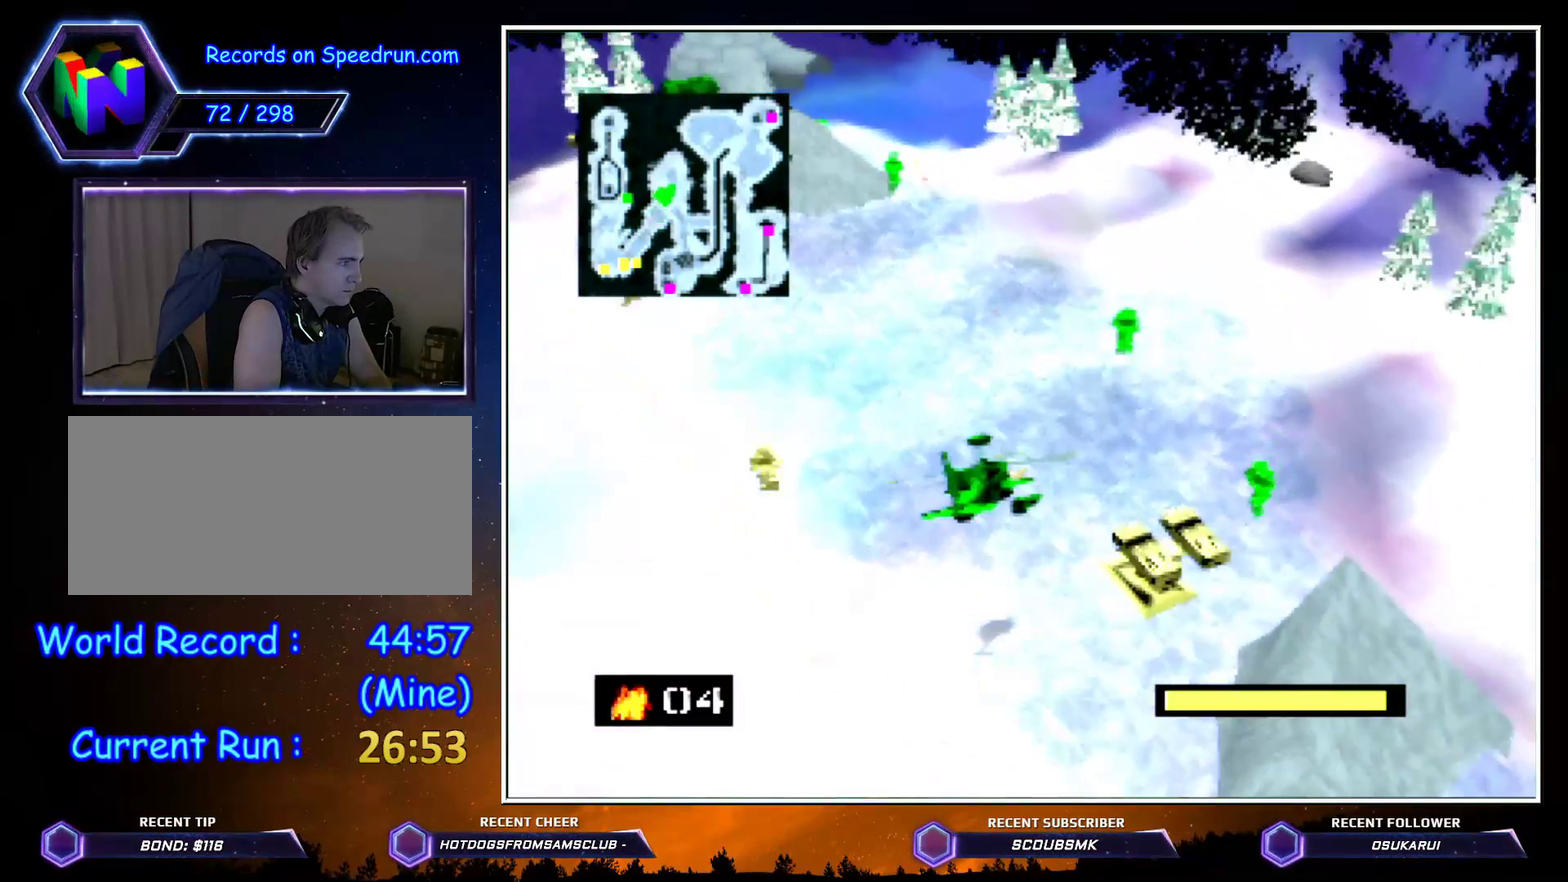
{"buttons": ["C_LEFT"], "left_stick": "up", "button_events": []}
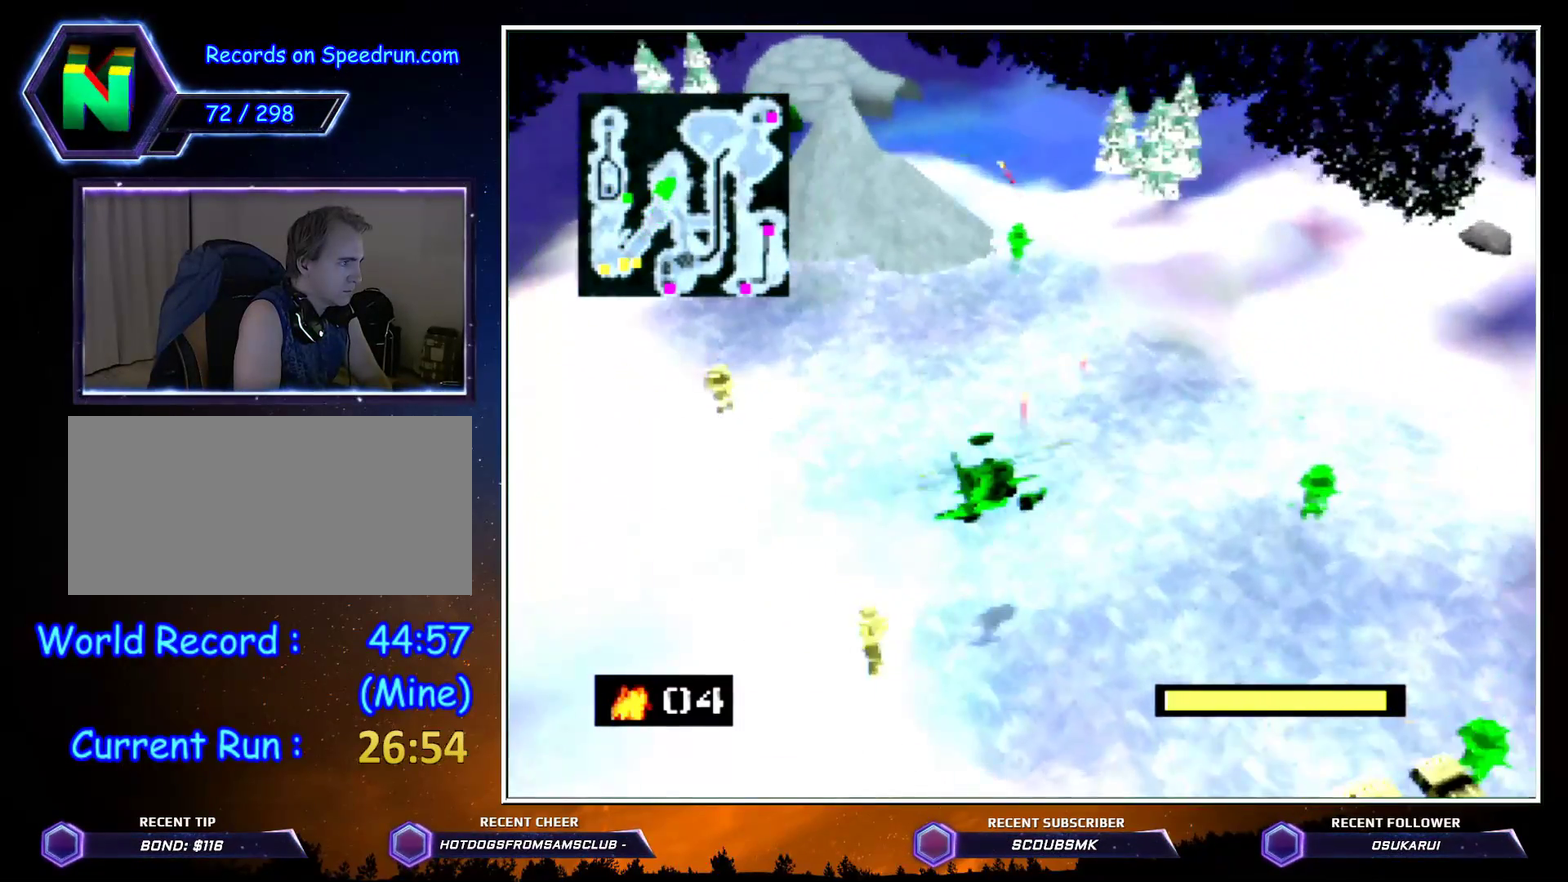
{"buttons": ["C_LEFT"], "left_stick": "up", "button_events": []}
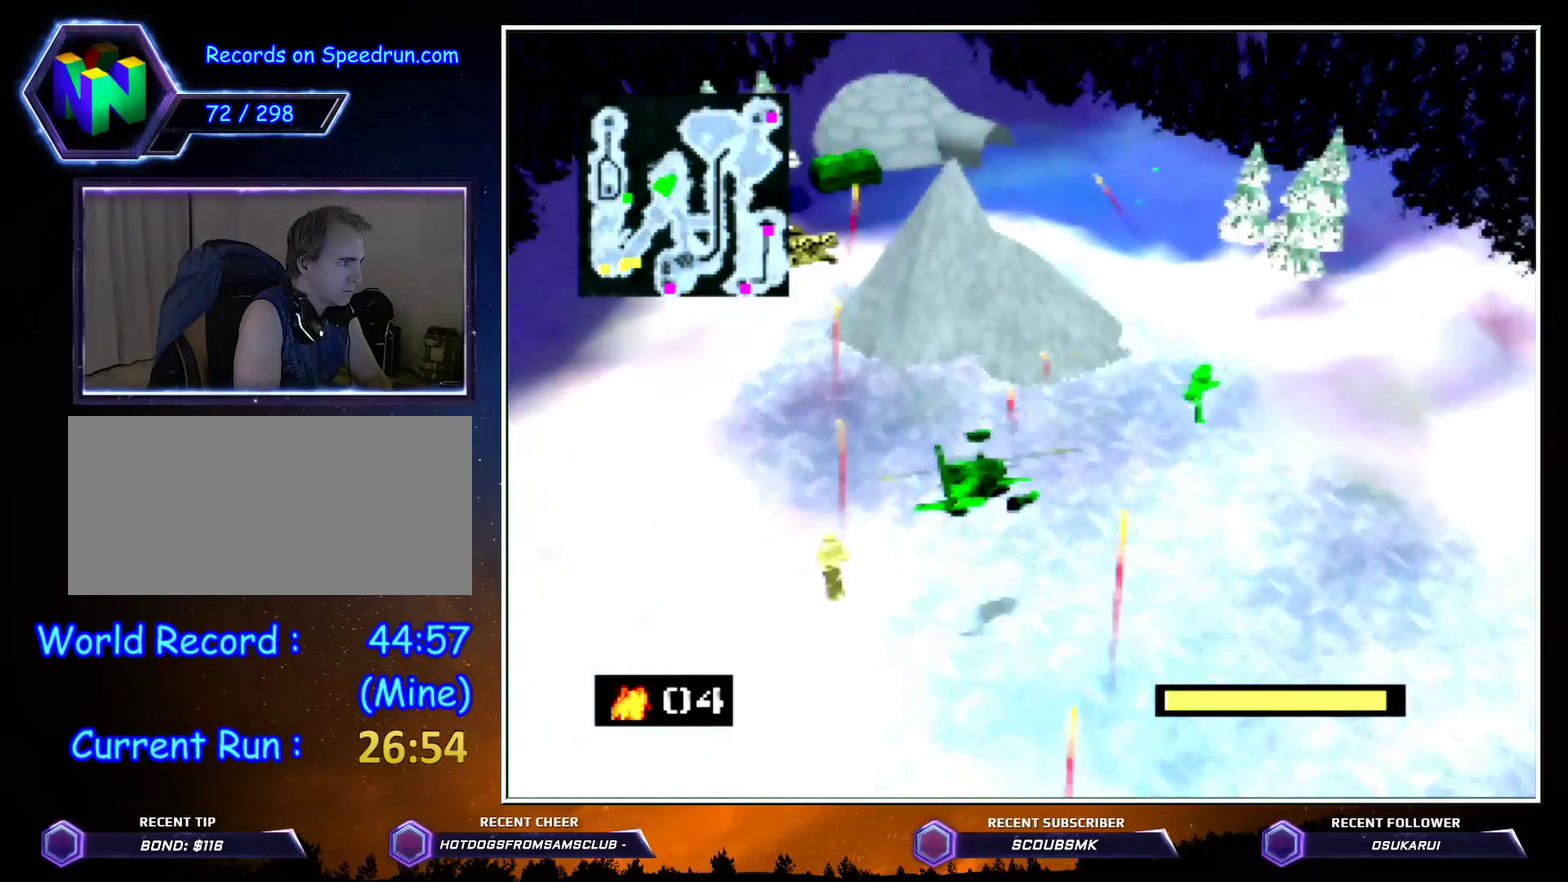
{"buttons": ["C_LEFT"], "left_stick": "up", "button_events": []}
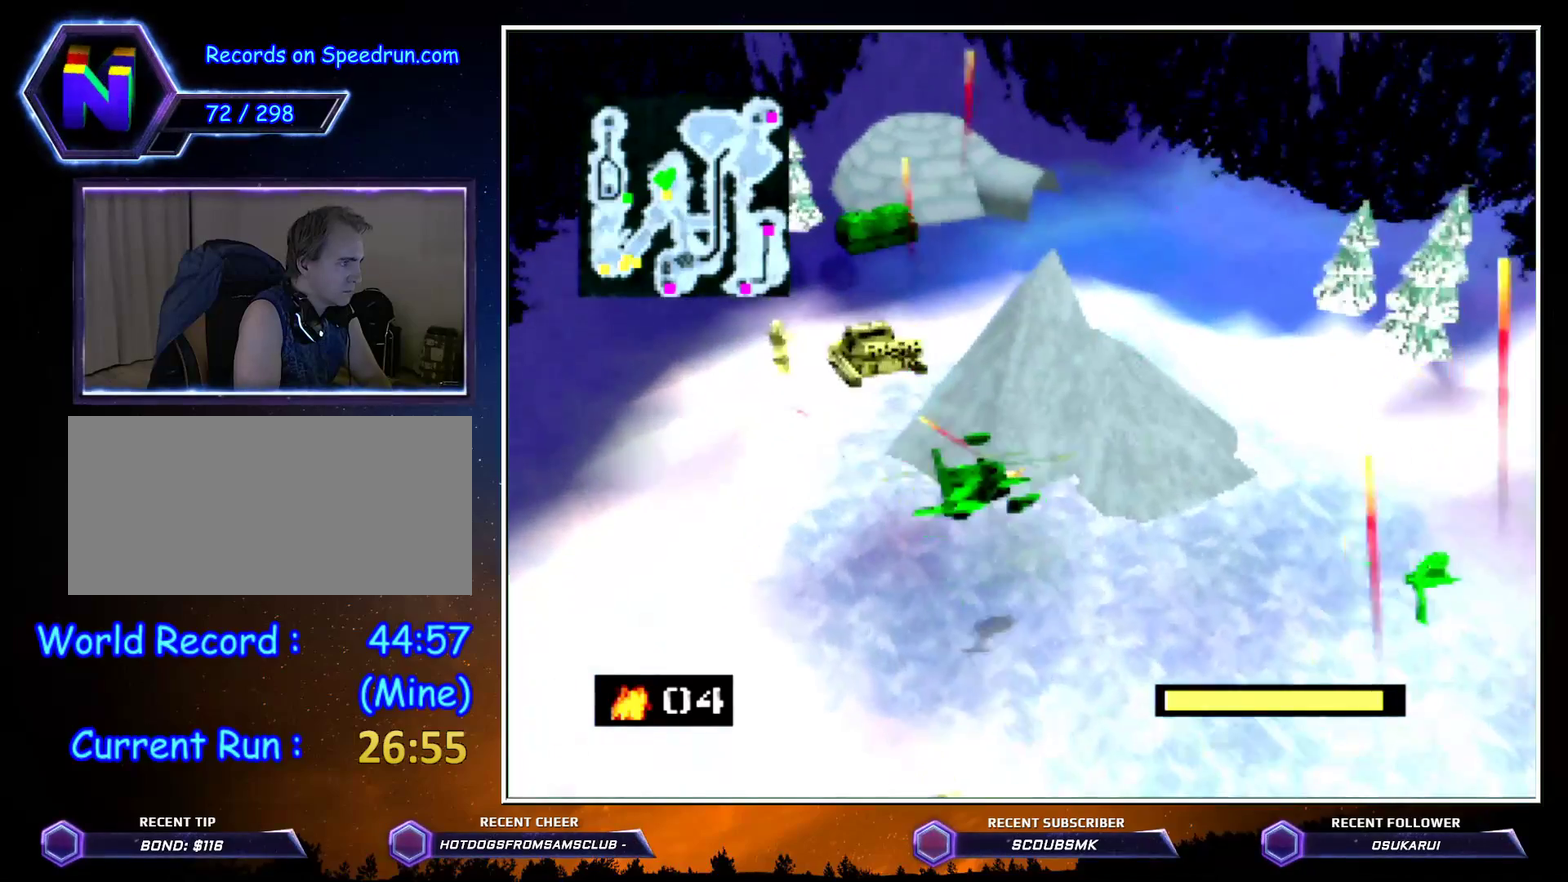
{"buttons": ["C_LEFT"], "left_stick": "up", "button_events": []}
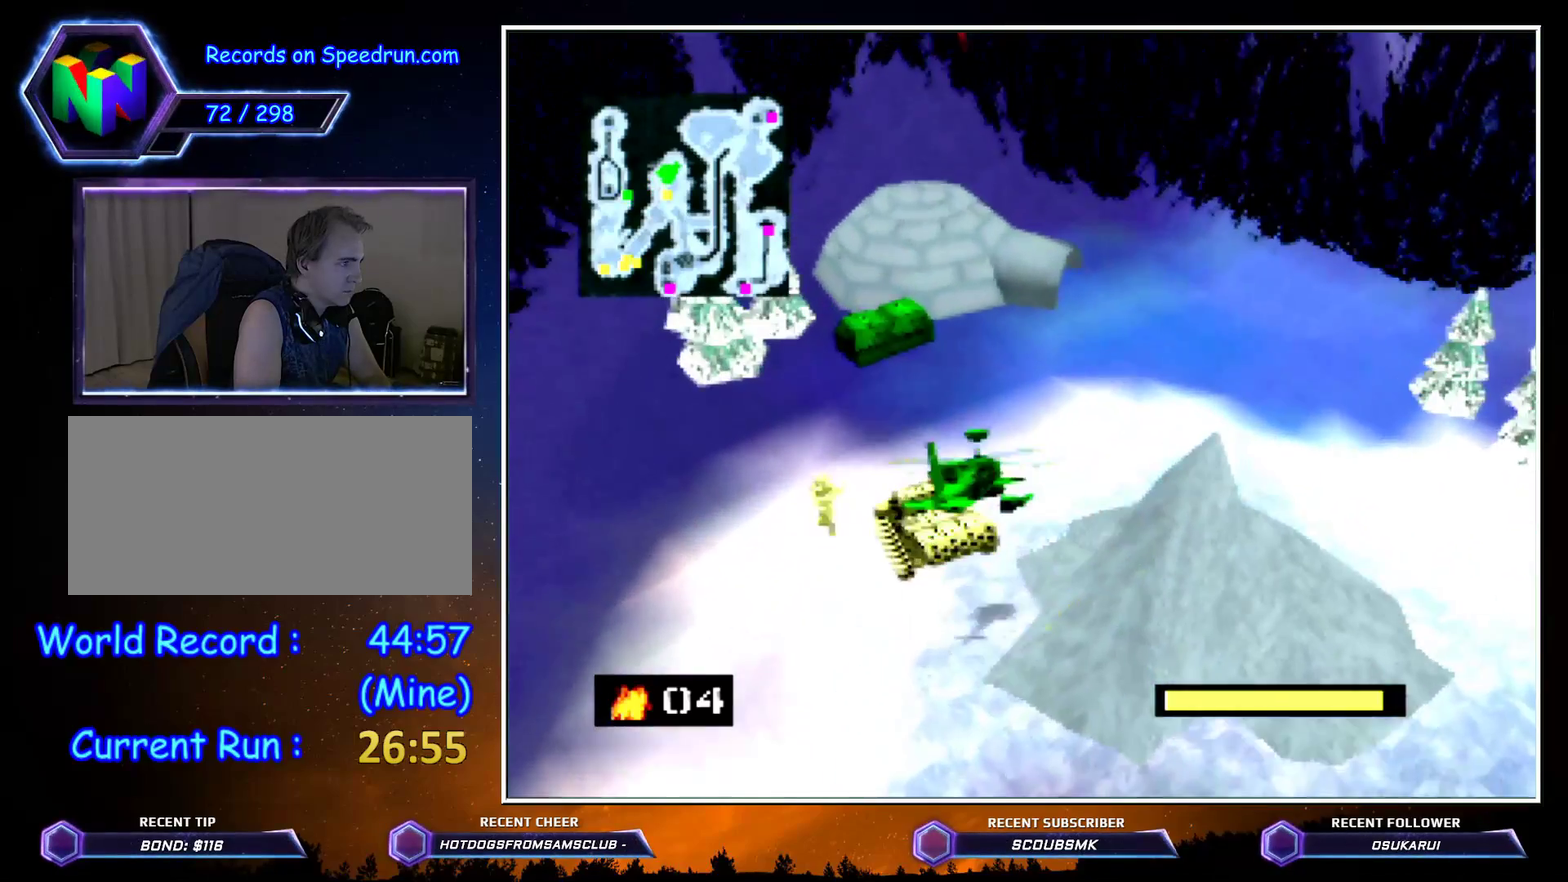
{"buttons": ["B", "C_LEFT"], "left_stick": "up", "button_events": [[400, "B", "down"]]}
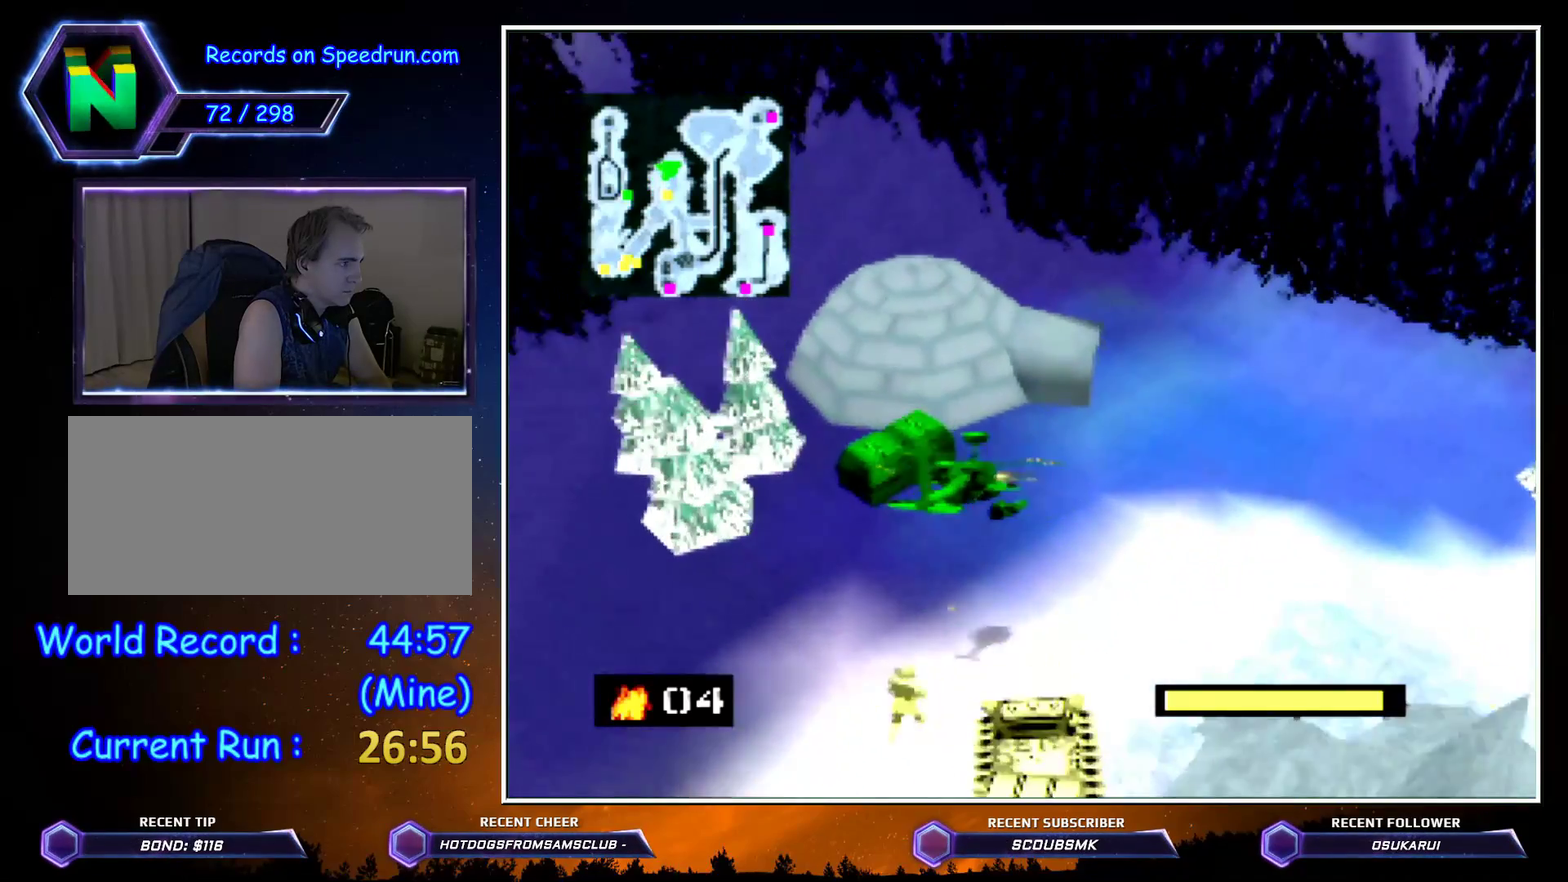
{"buttons": [], "left_stick": "right", "button_events": [[117, "B", "up"], [250, "C_LEFT", "up"]]}
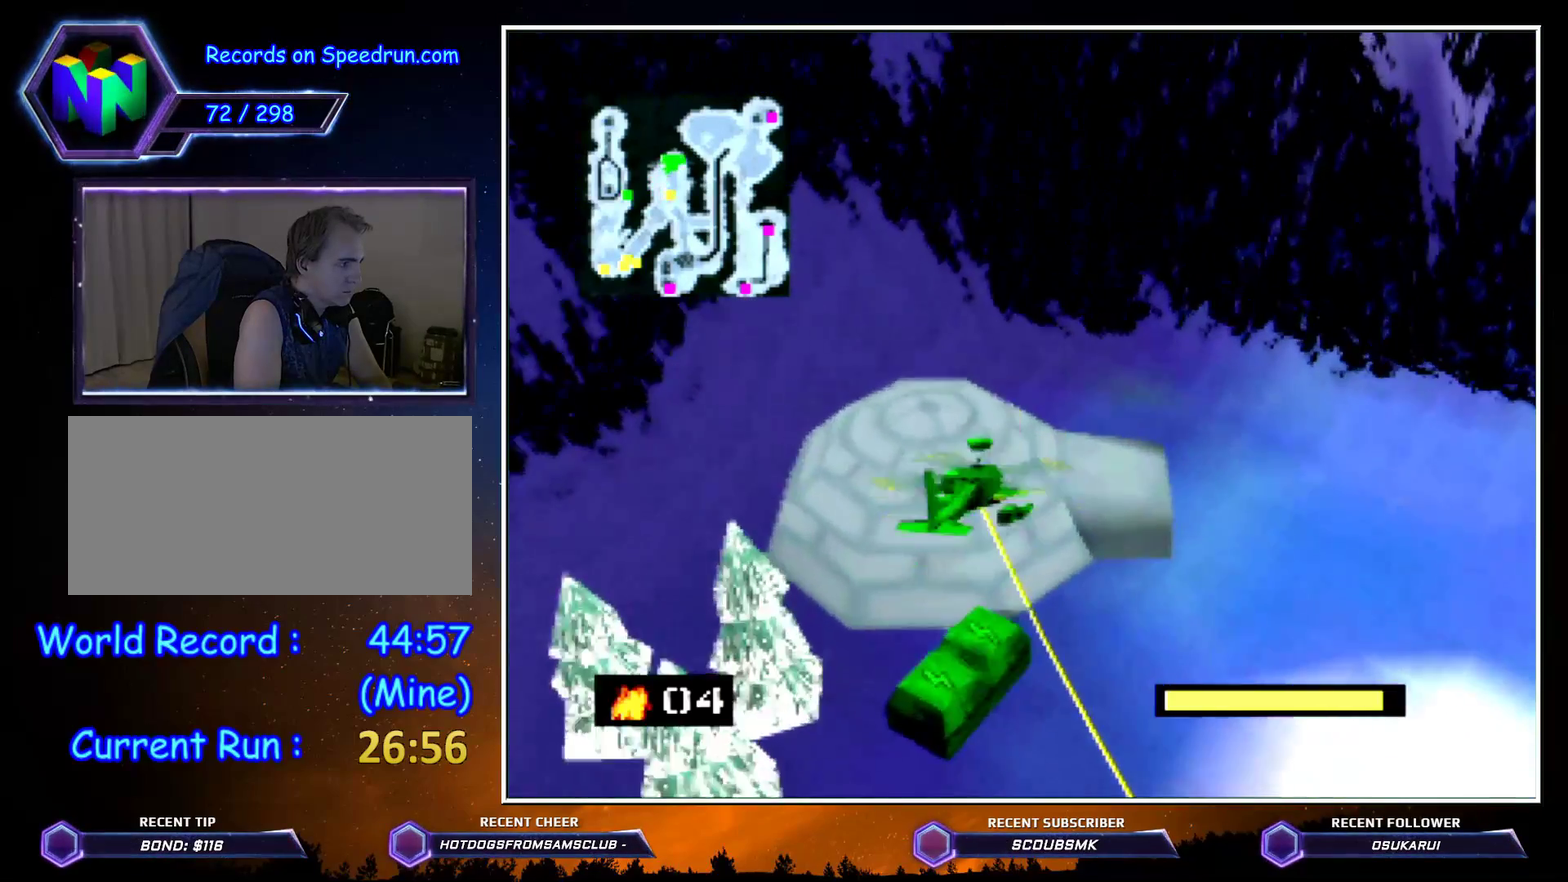
{"buttons": ["C_RIGHT"], "left_stick": "right"}
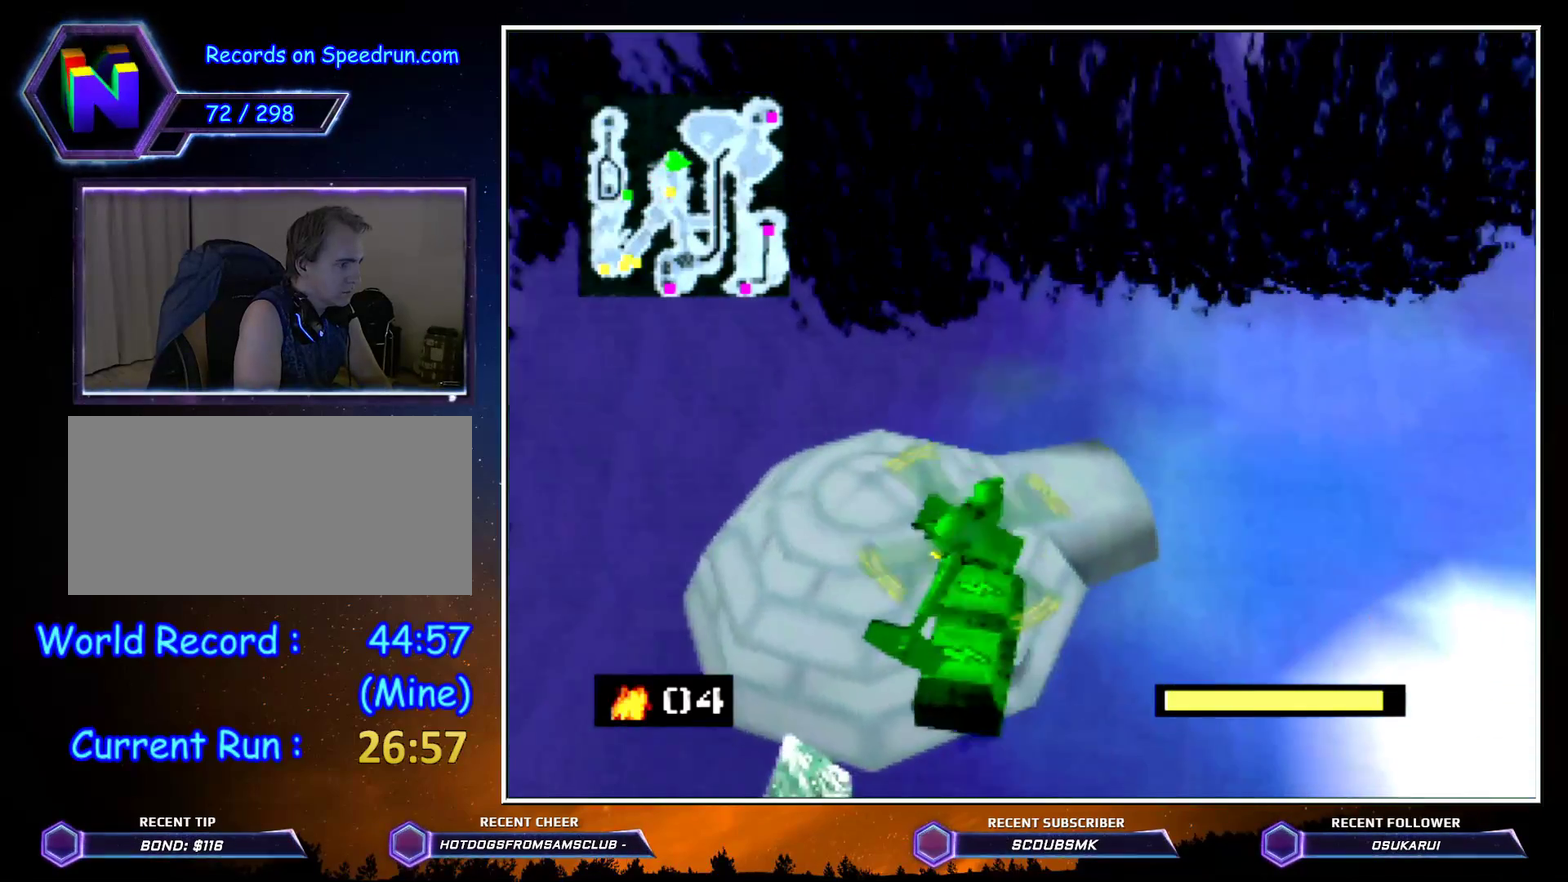
{"buttons": ["C_RIGHT"], "left_stick": "up"}
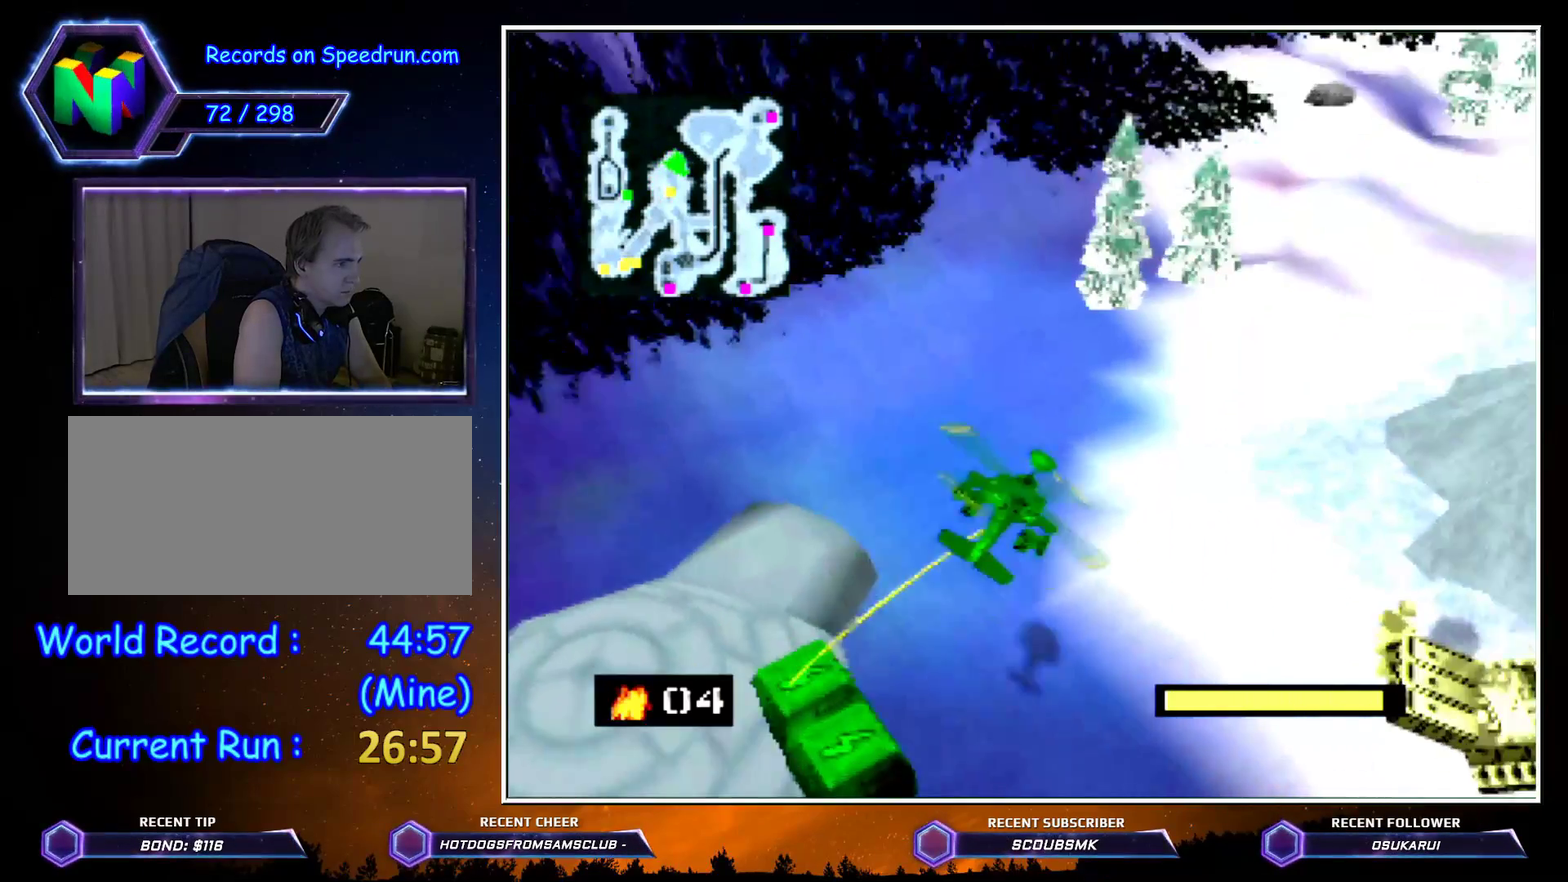
{"buttons": ["C_RIGHT"], "left_stick": "up-left", "button_events": []}
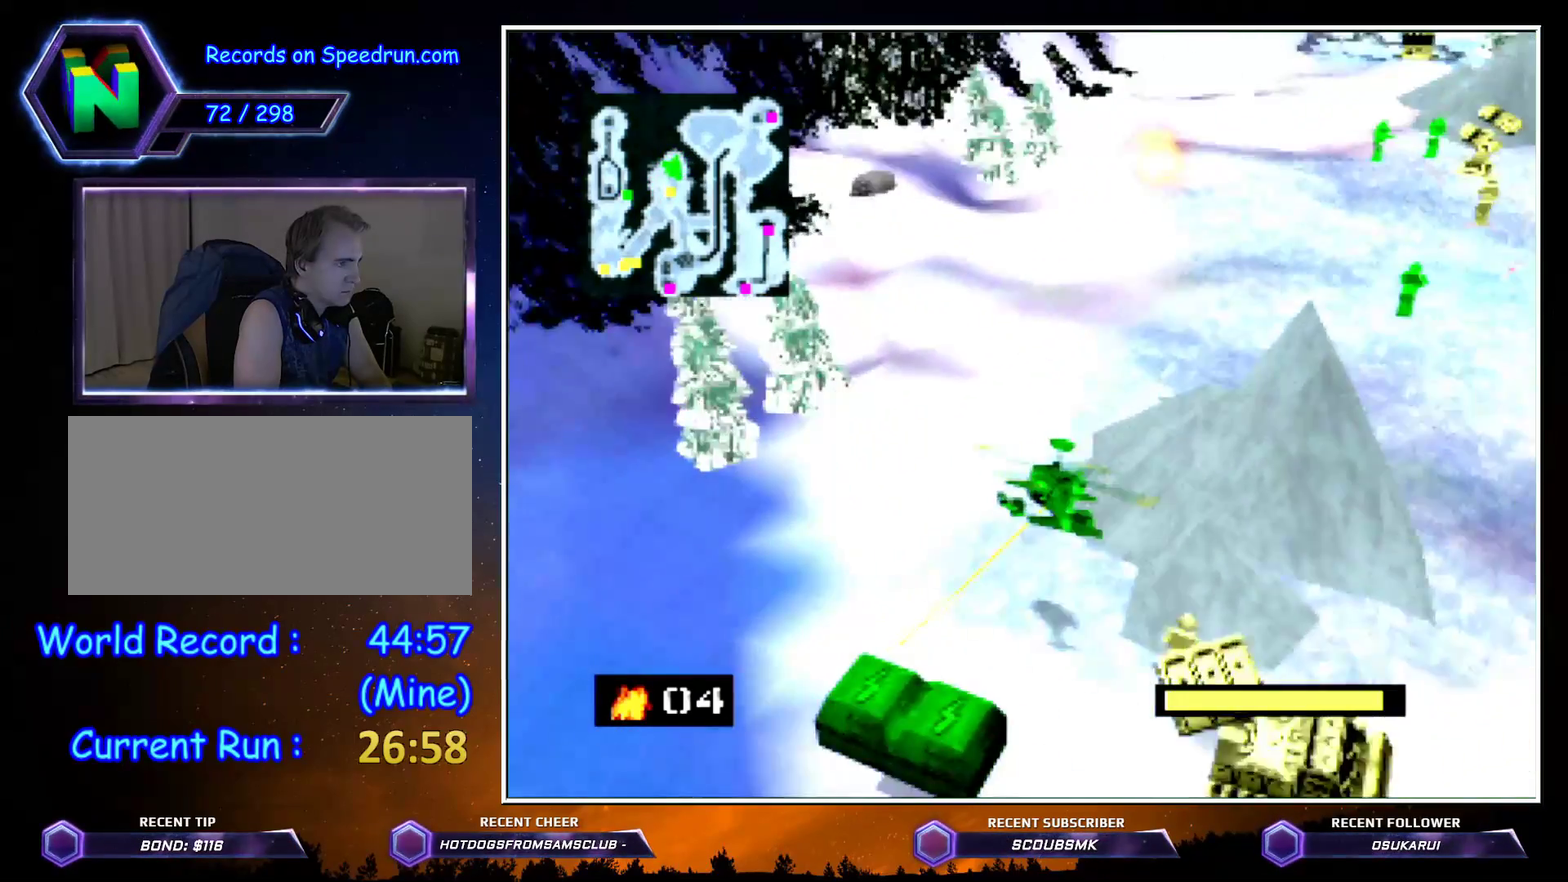
{"buttons": ["C_RIGHT"], "left_stick": "up", "button_events": []}
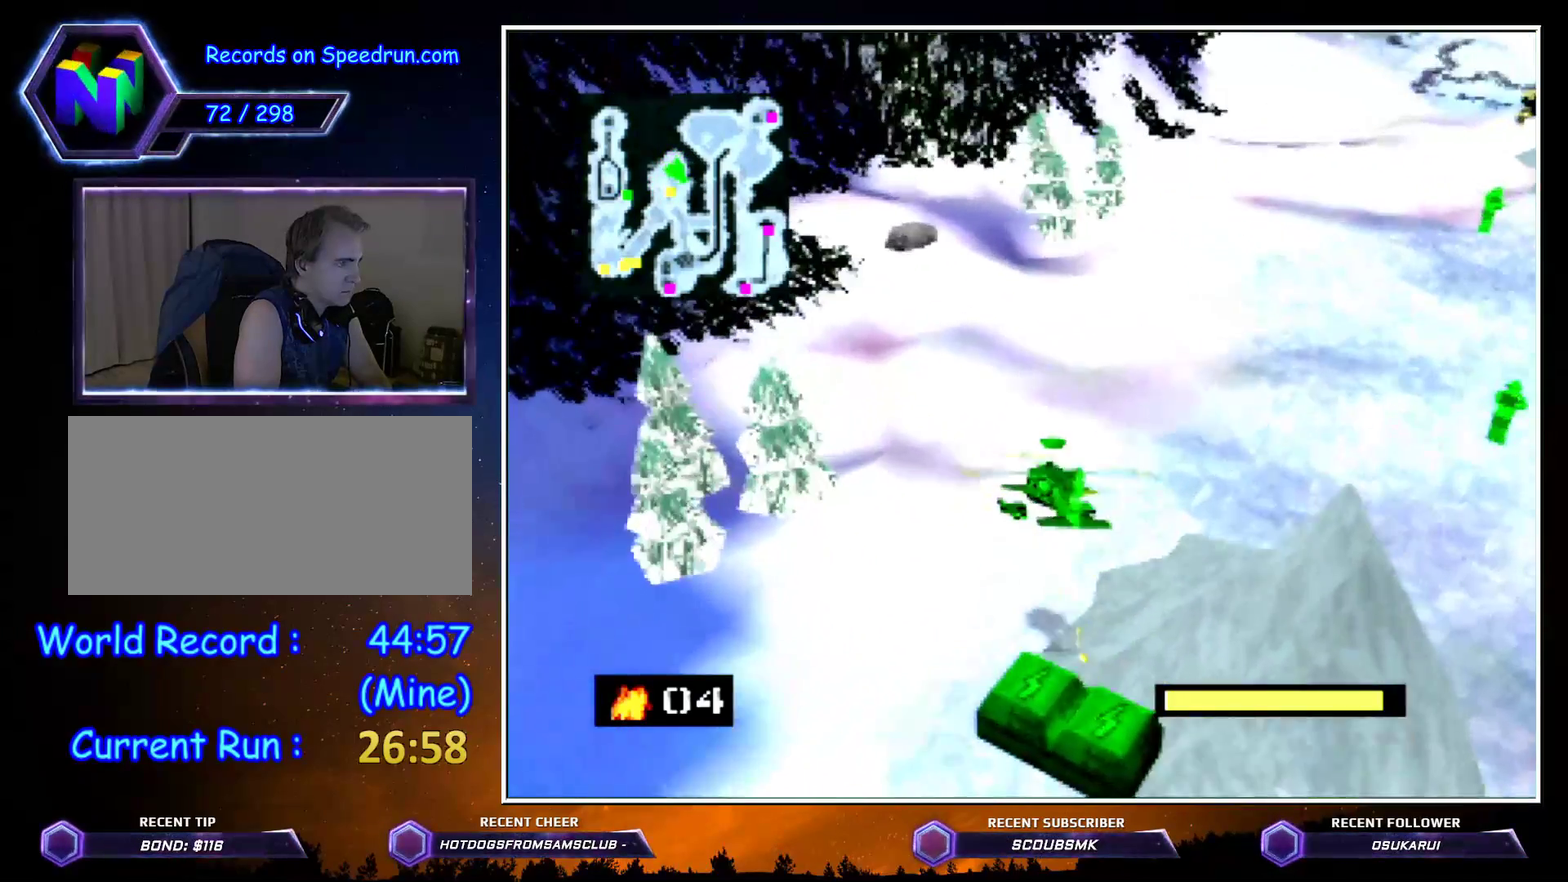
{"buttons": ["C_RIGHT"], "left_stick": "up", "button_events": []}
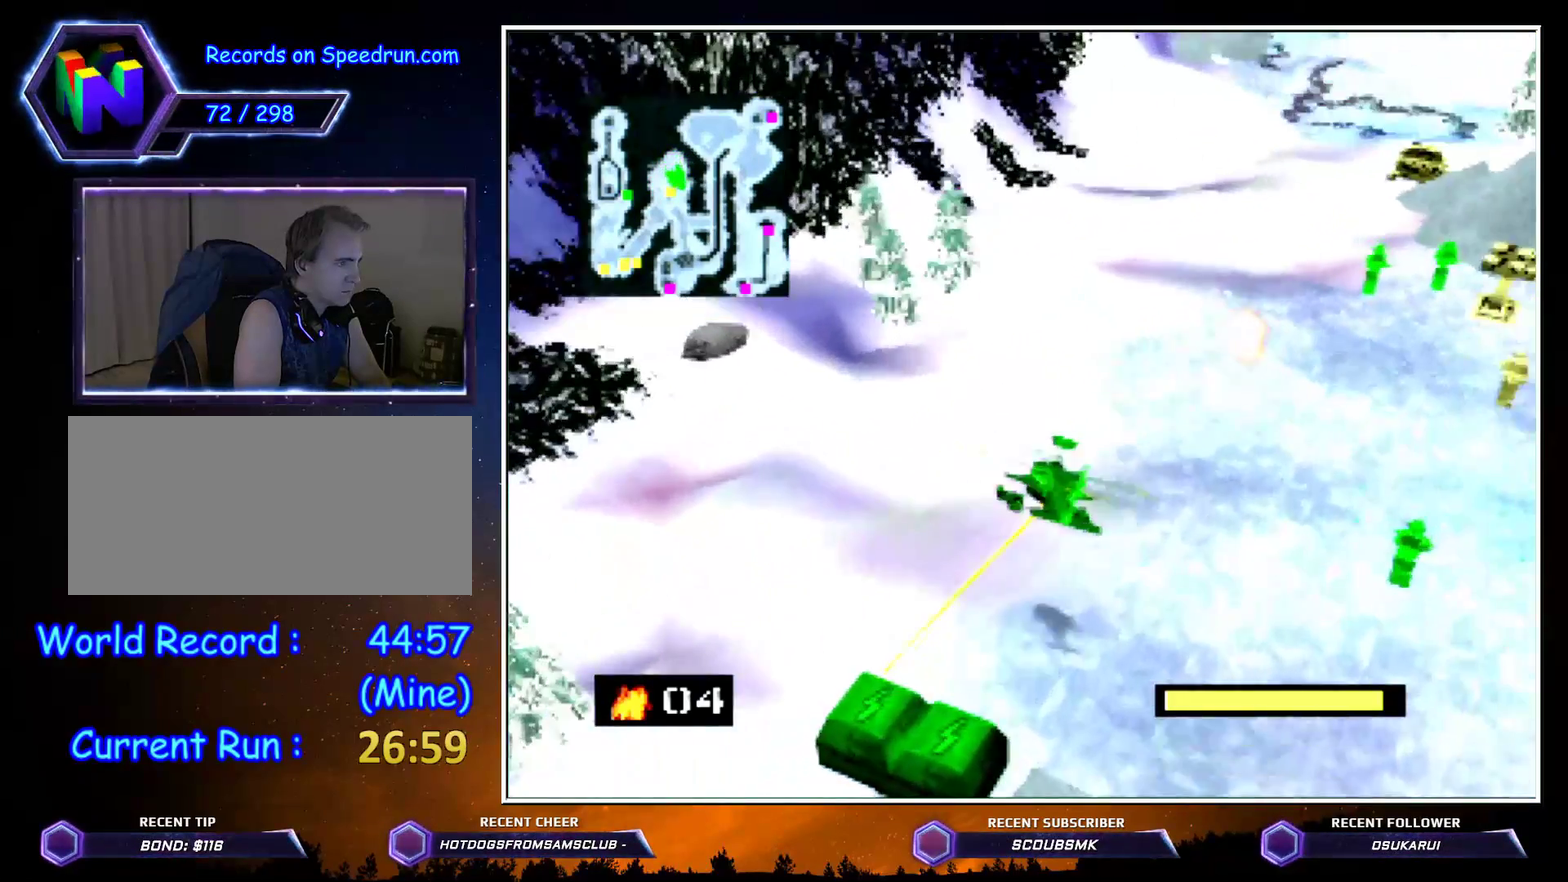
{"buttons": ["C_RIGHT"], "left_stick": "up", "button_events": []}
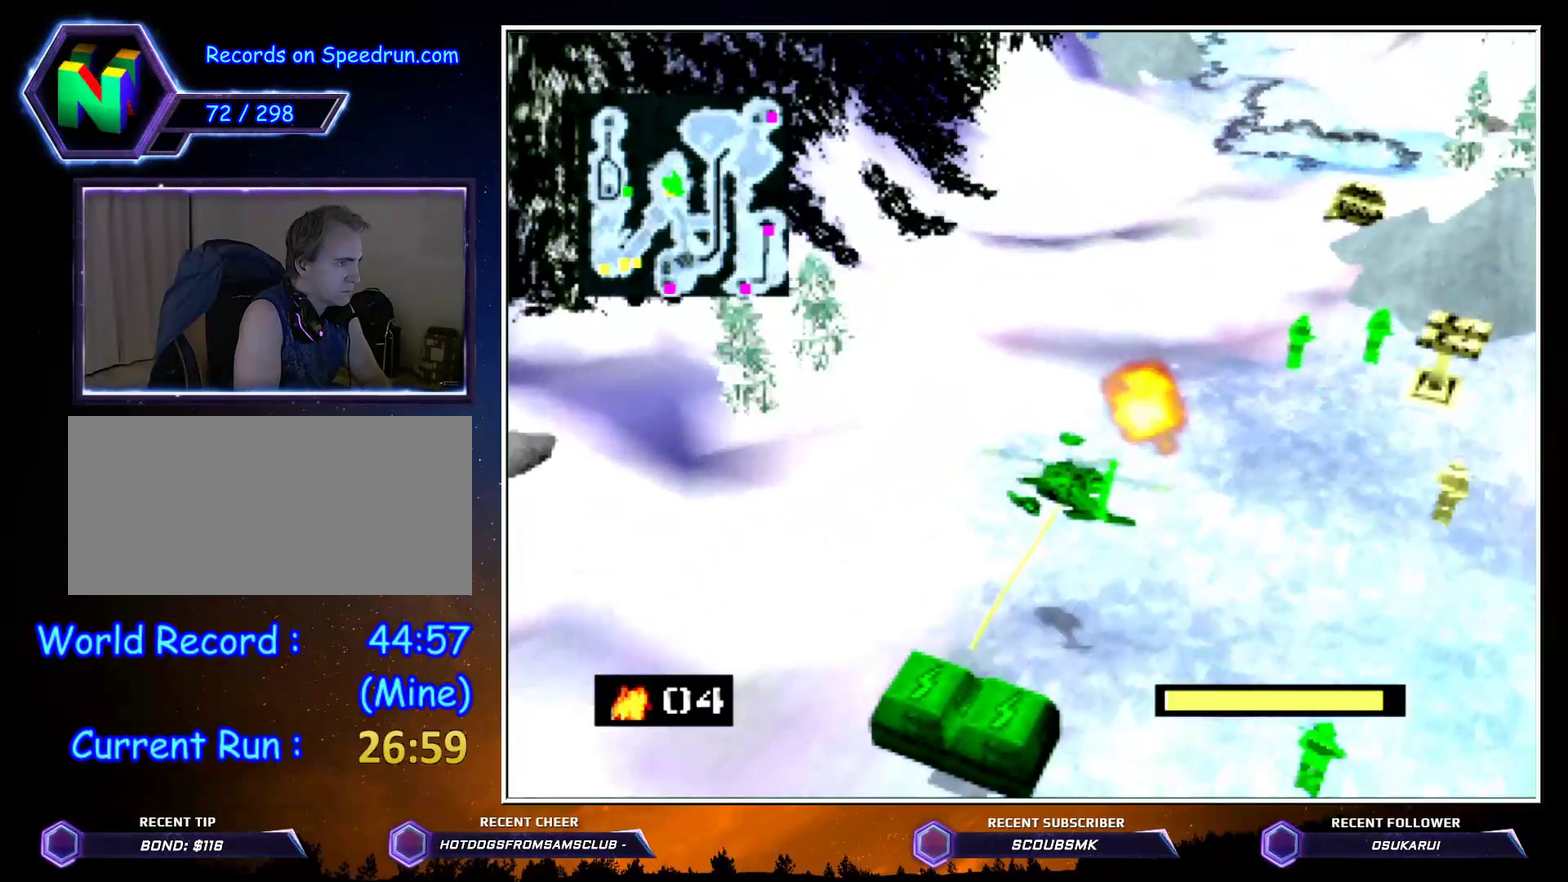
{"buttons": ["C_RIGHT"], "left_stick": "up", "button_events": []}
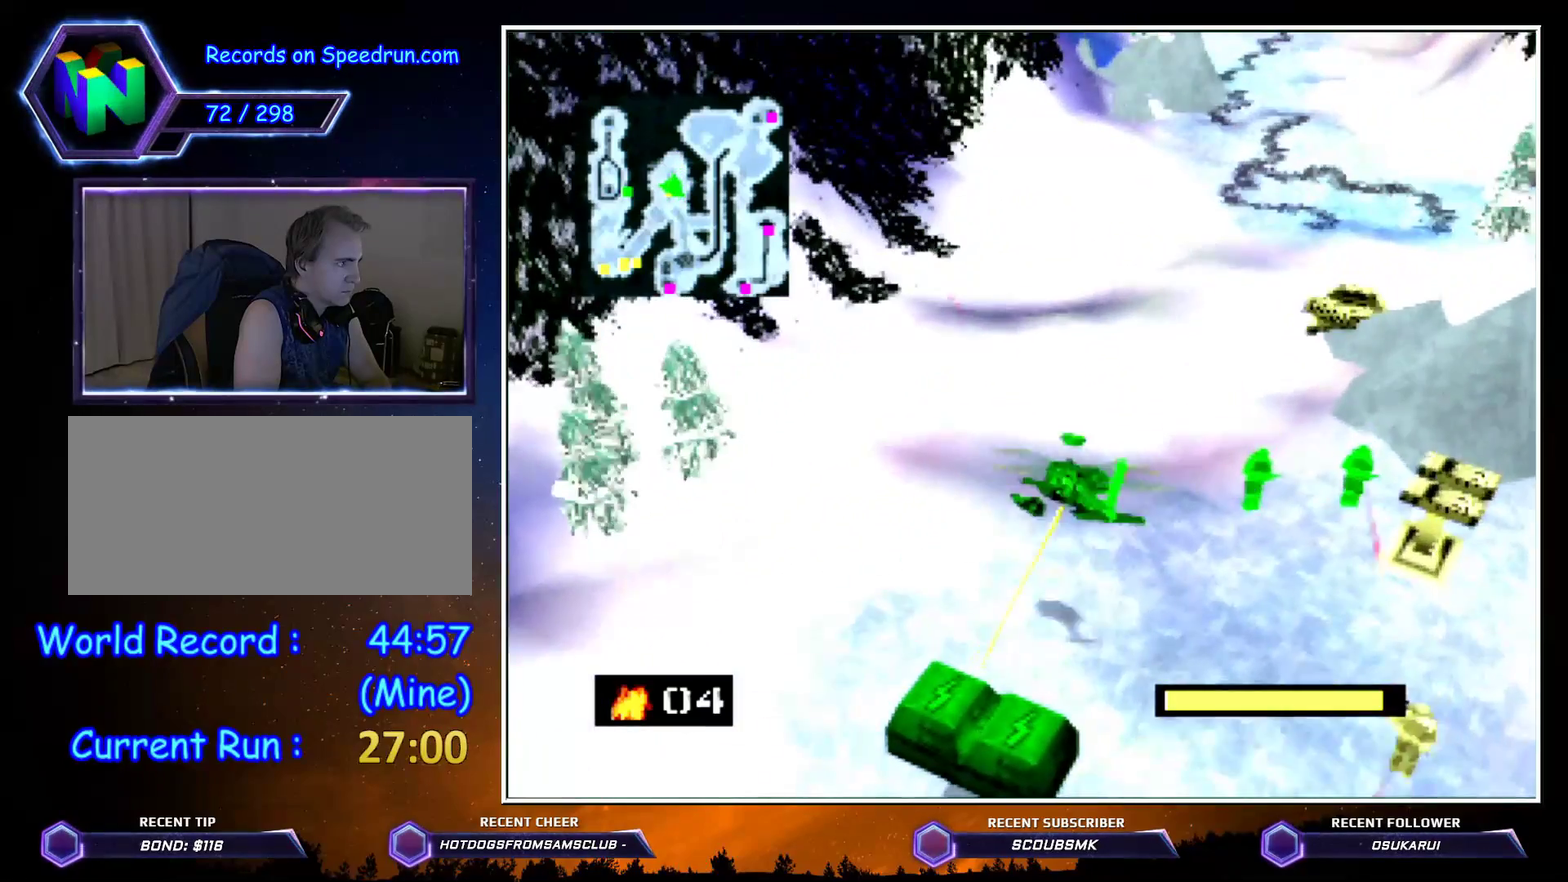
{"buttons": ["C_RIGHT"], "left_stick": "up", "button_events": []}
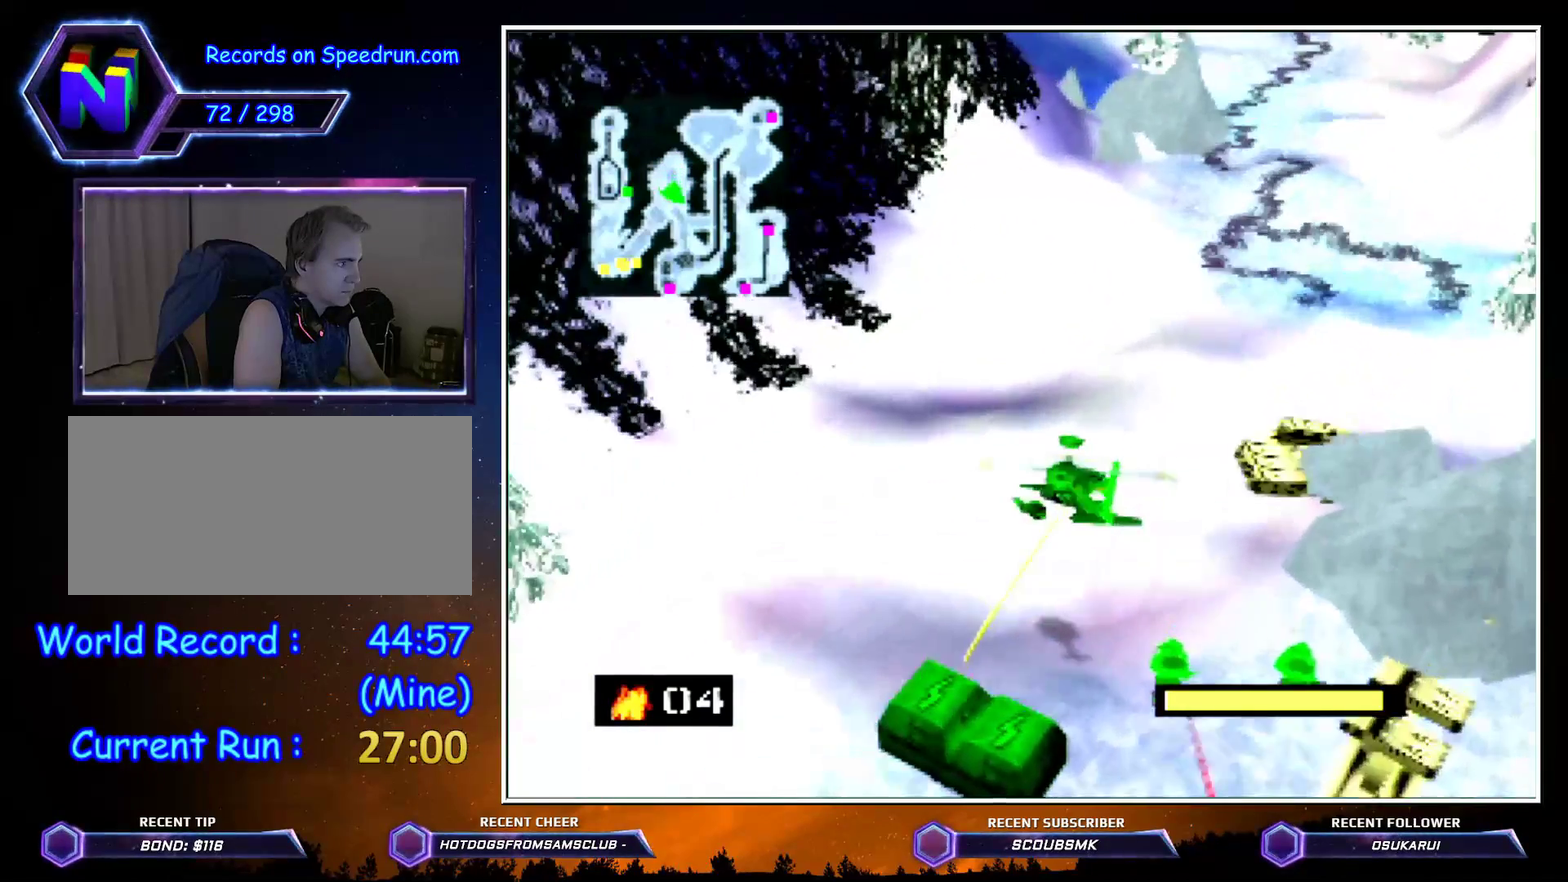
{"buttons": ["C_RIGHT"], "left_stick": "up", "button_events": []}
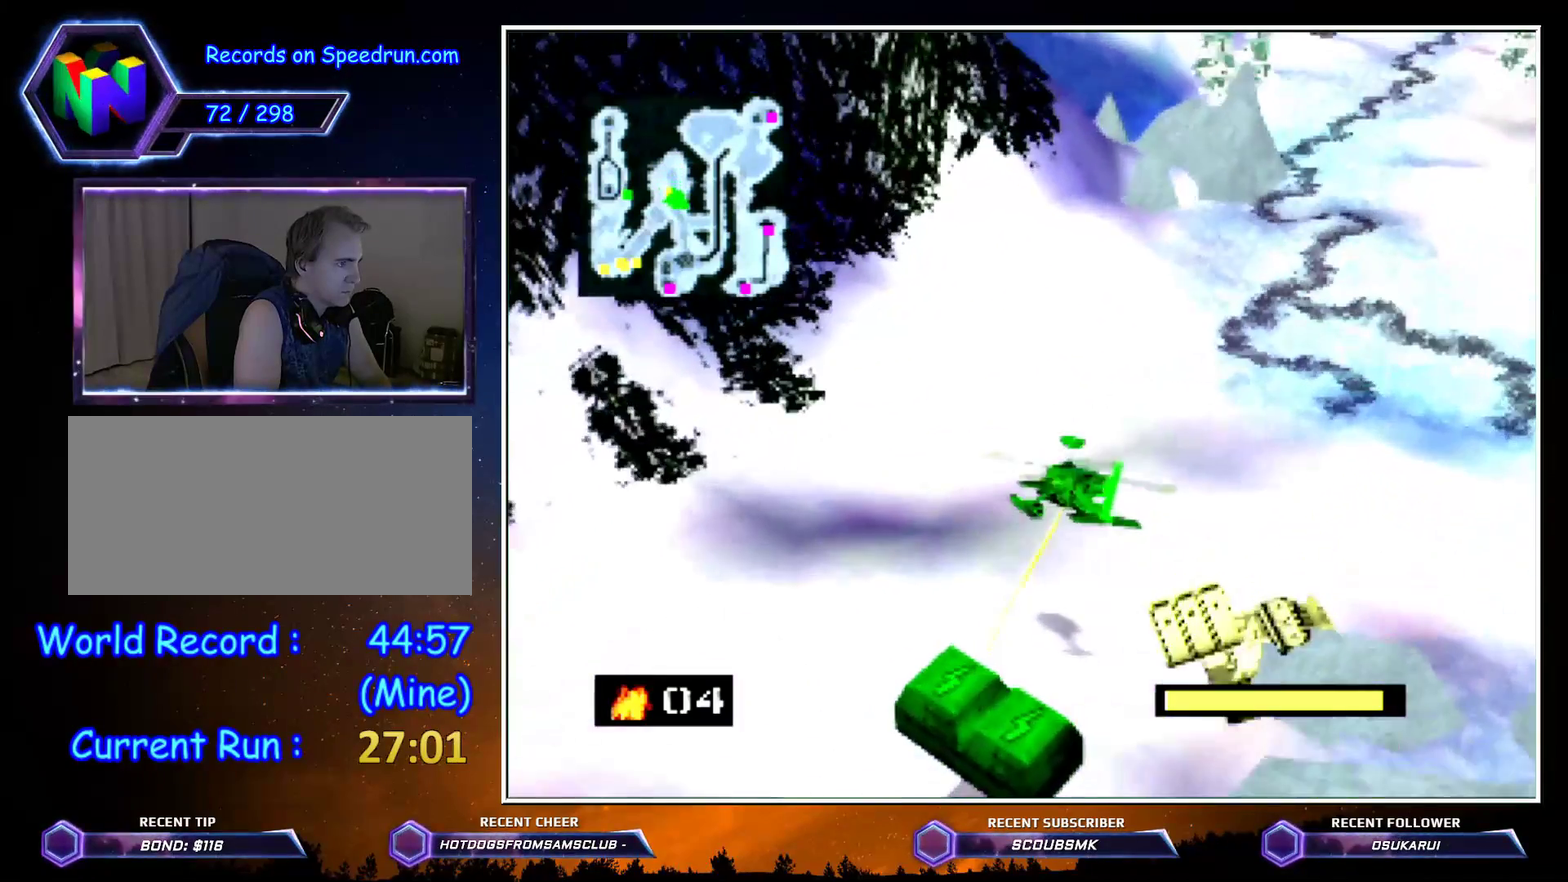
{"buttons": ["C_RIGHT"], "left_stick": "up", "button_events": []}
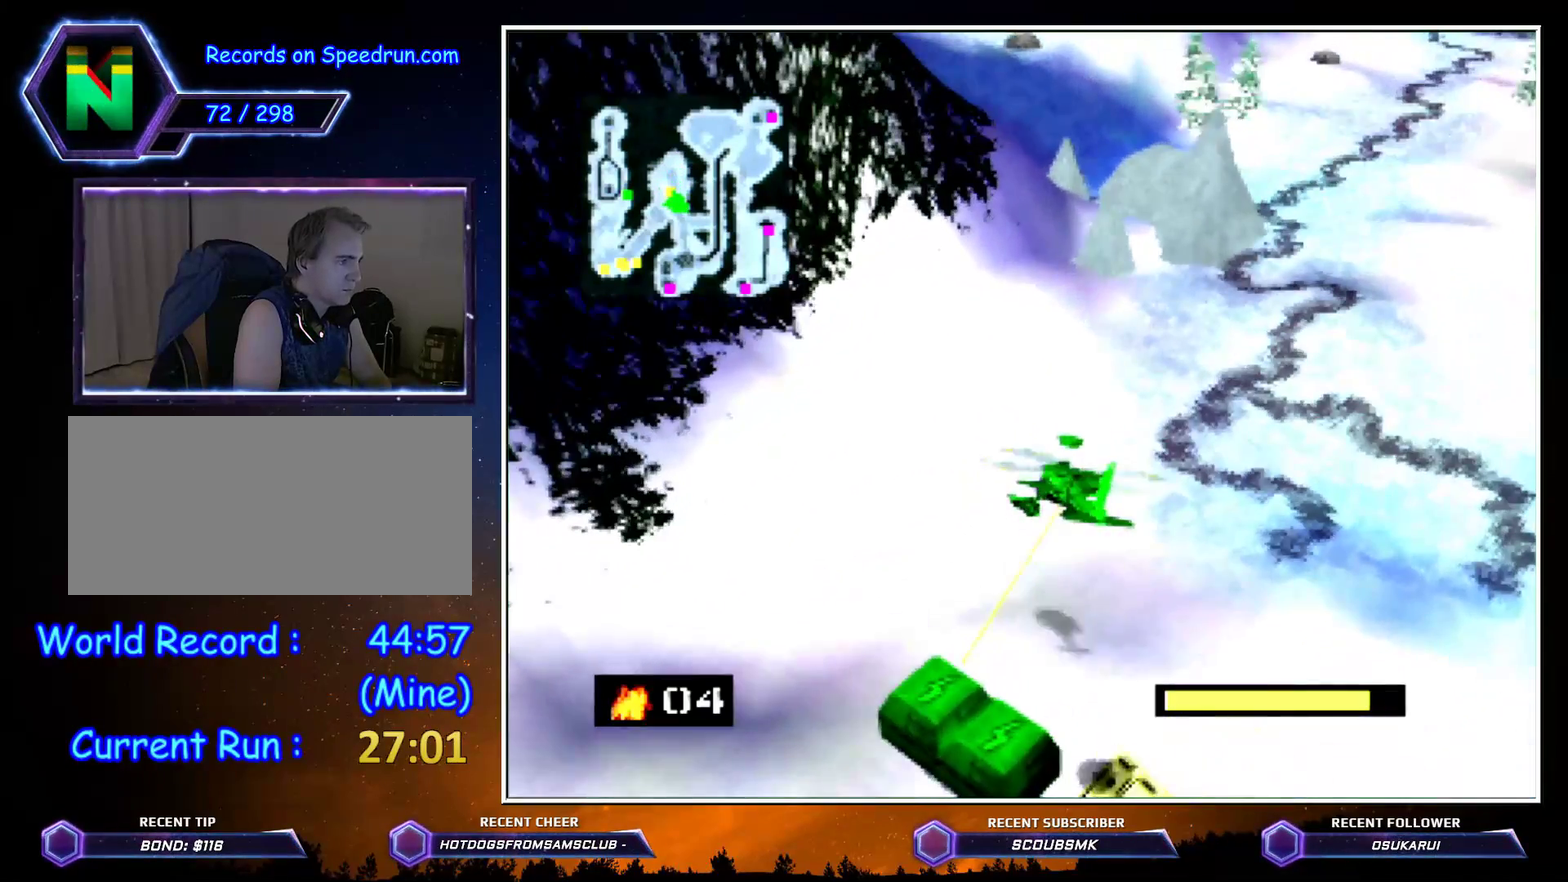
{"buttons": ["C_RIGHT"], "left_stick": "up", "button_events": []}
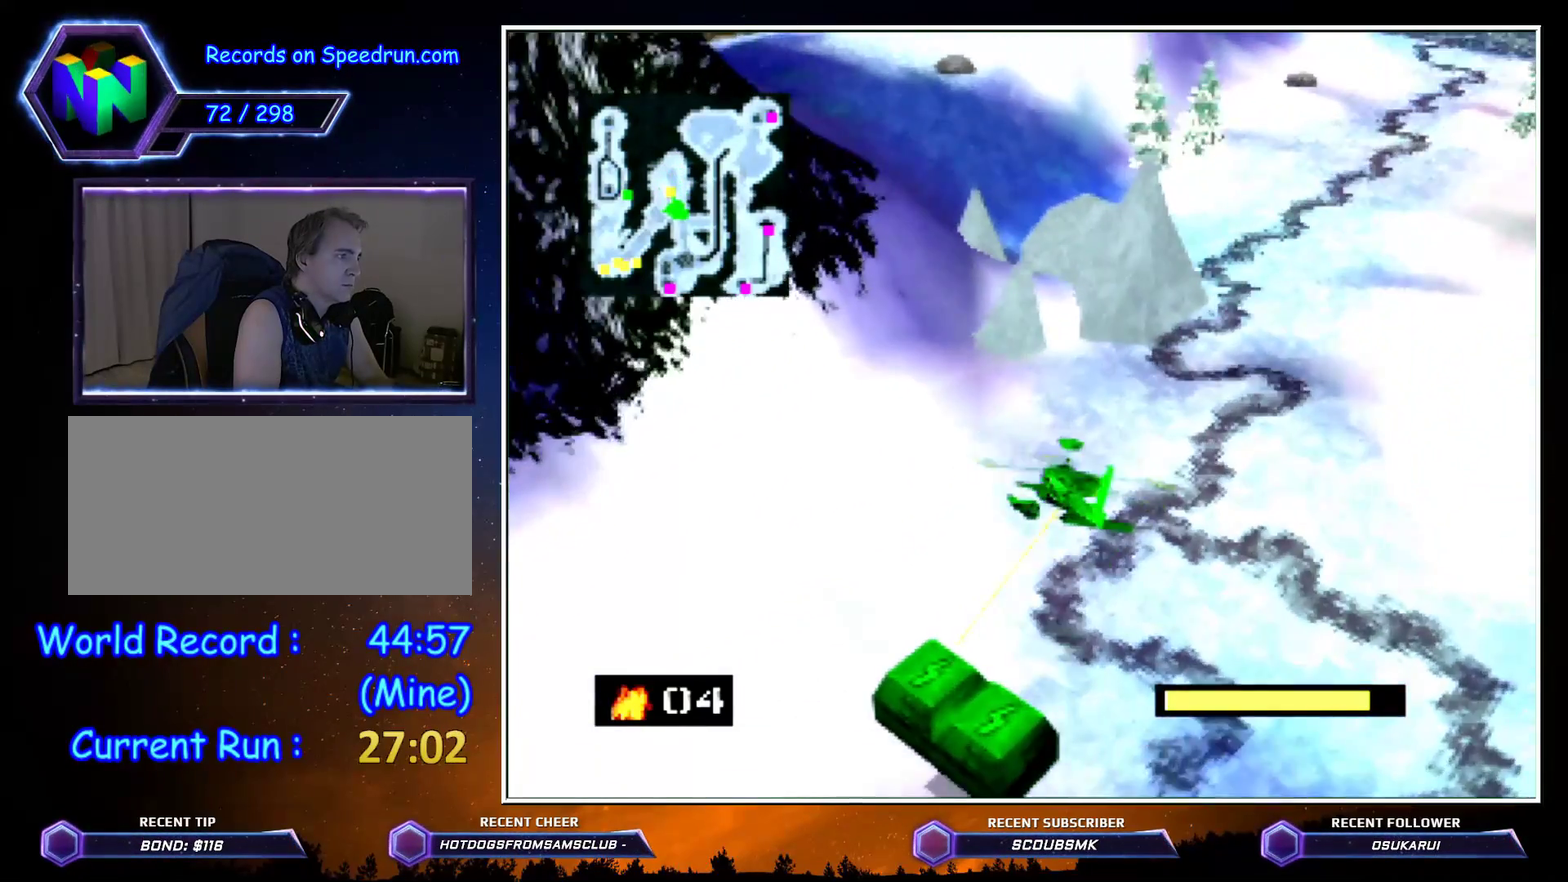
{"buttons": ["C_RIGHT"], "left_stick": "up", "button_events": []}
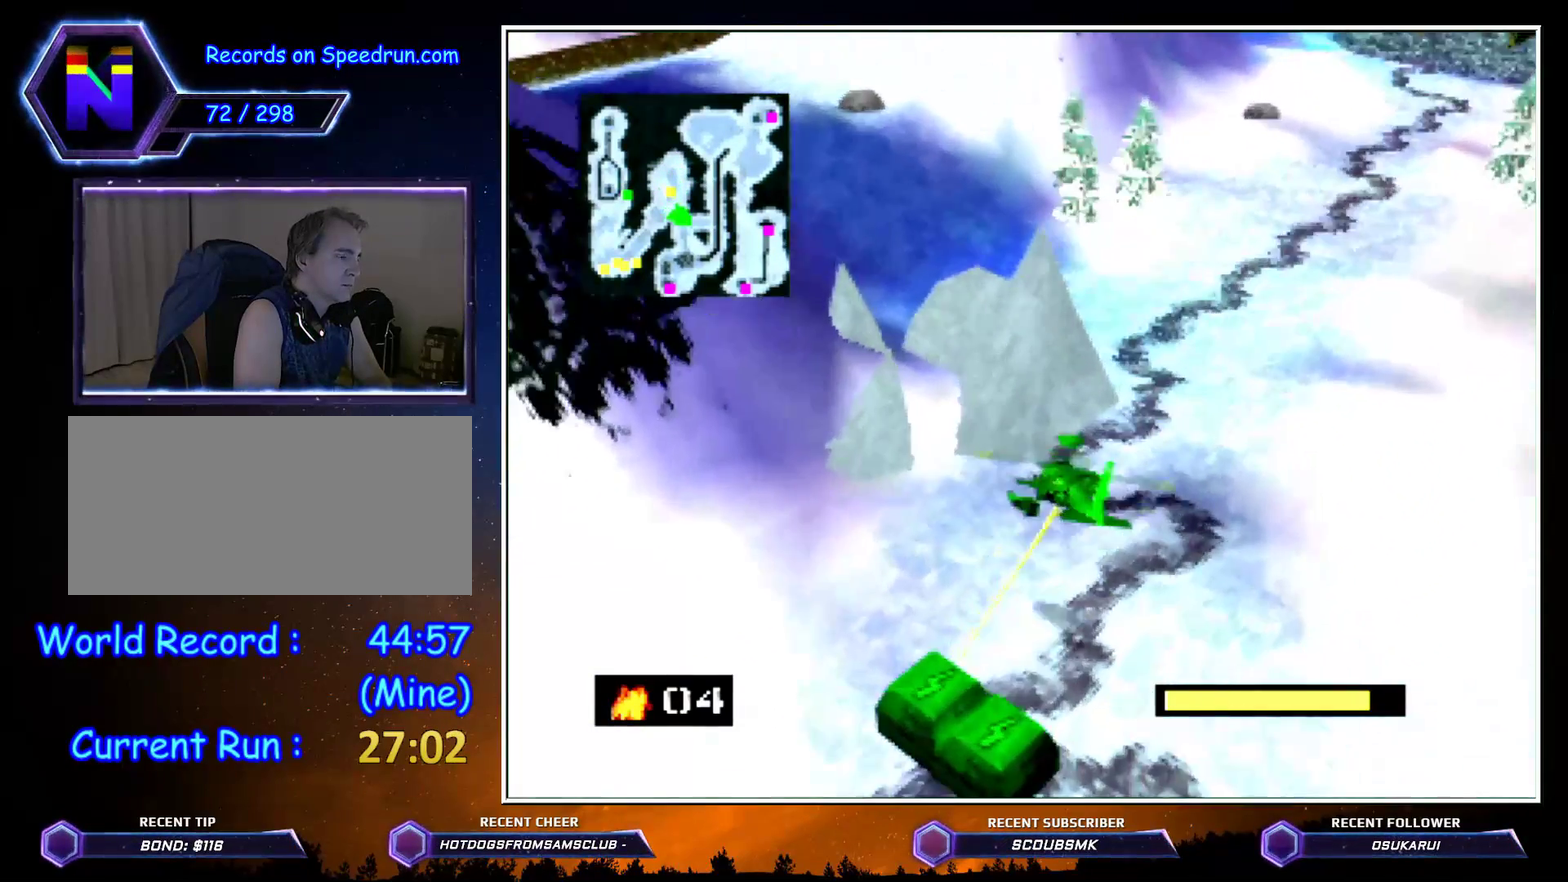
{"buttons": ["C_RIGHT"], "left_stick": "up", "button_events": []}
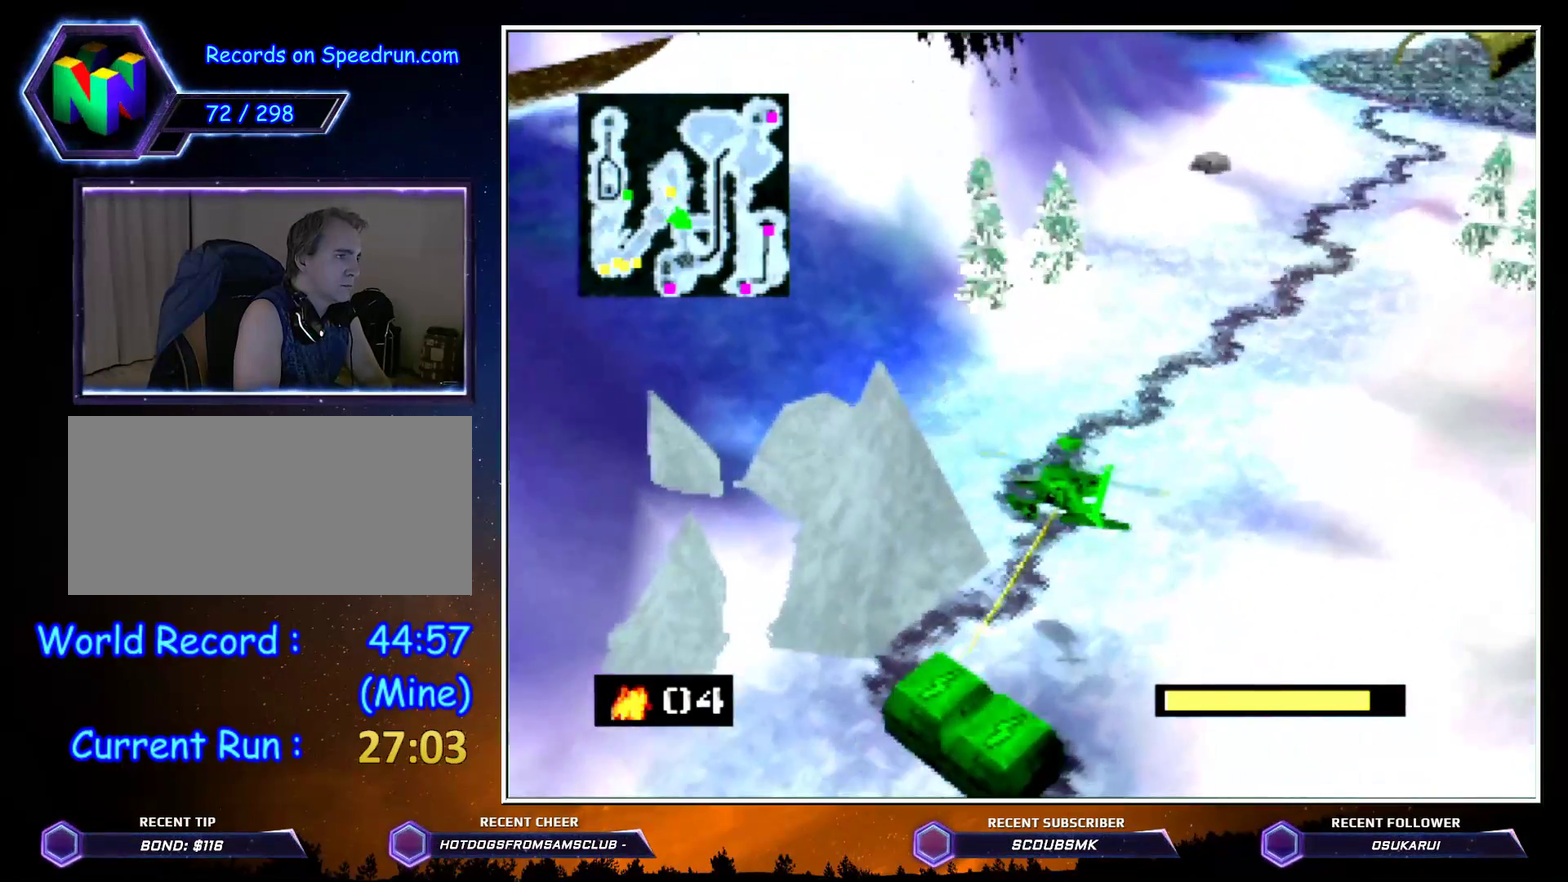
{"buttons": ["C_RIGHT"], "left_stick": "up", "button_events": []}
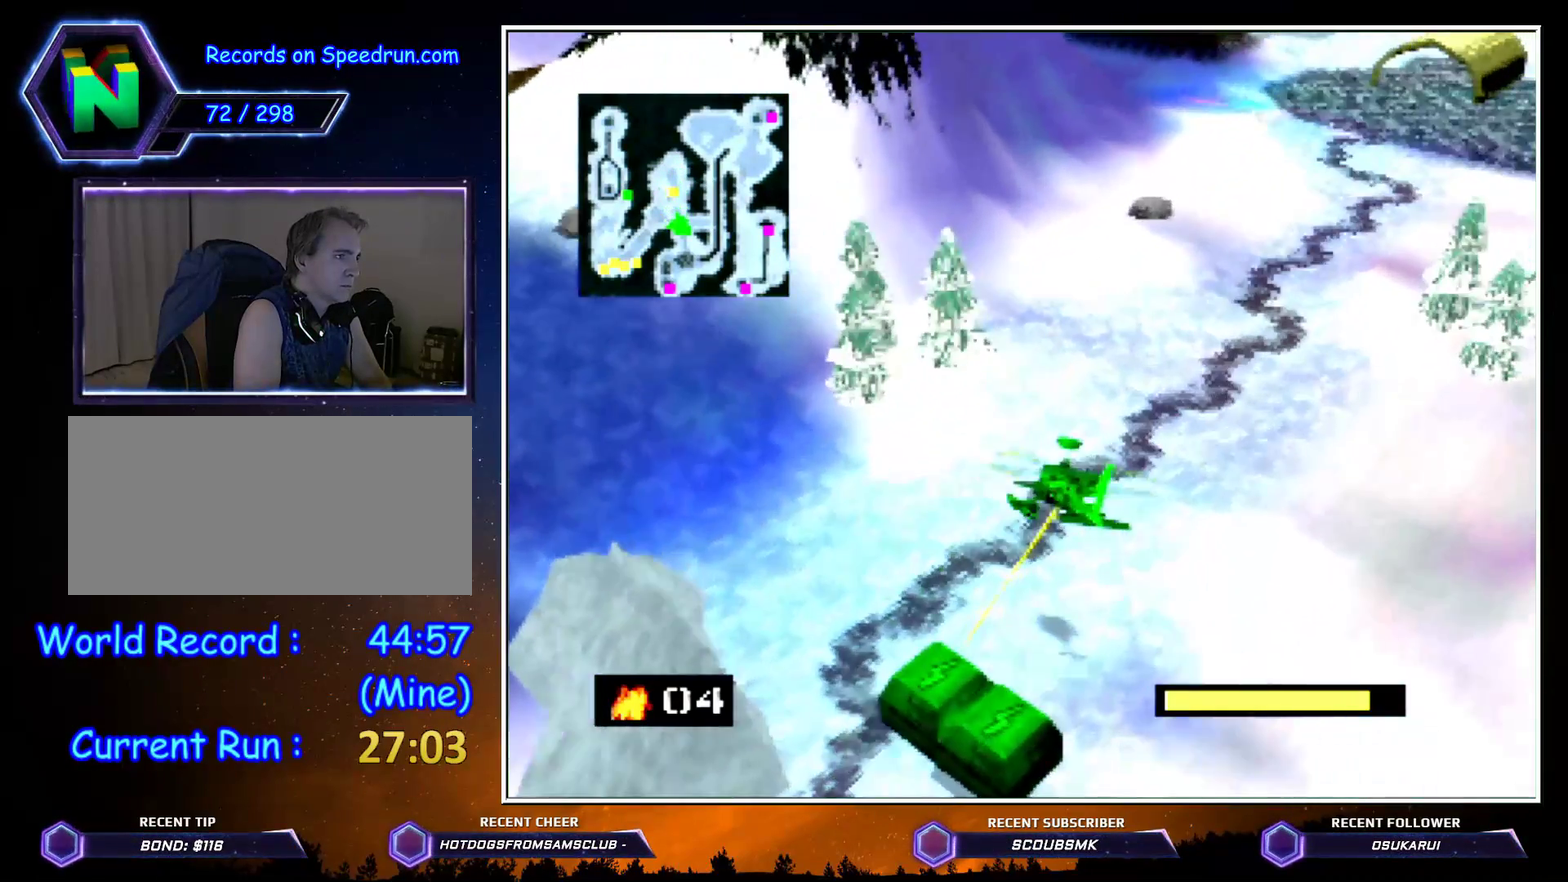
{"buttons": ["C_RIGHT"], "left_stick": "up", "button_events": []}
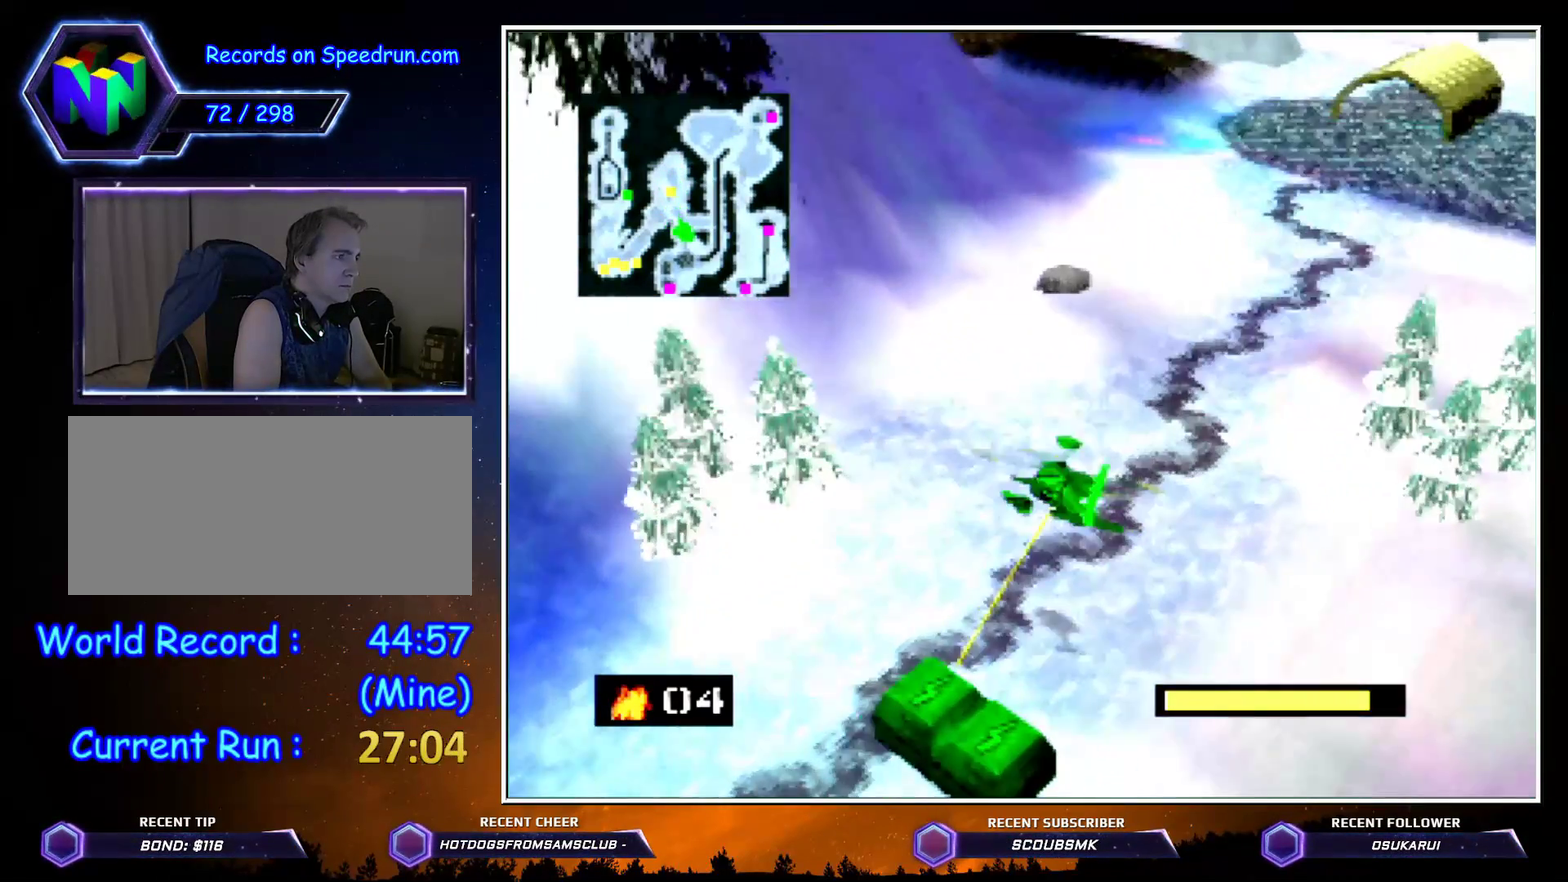
{"buttons": ["C_RIGHT"], "left_stick": "up", "button_events": []}
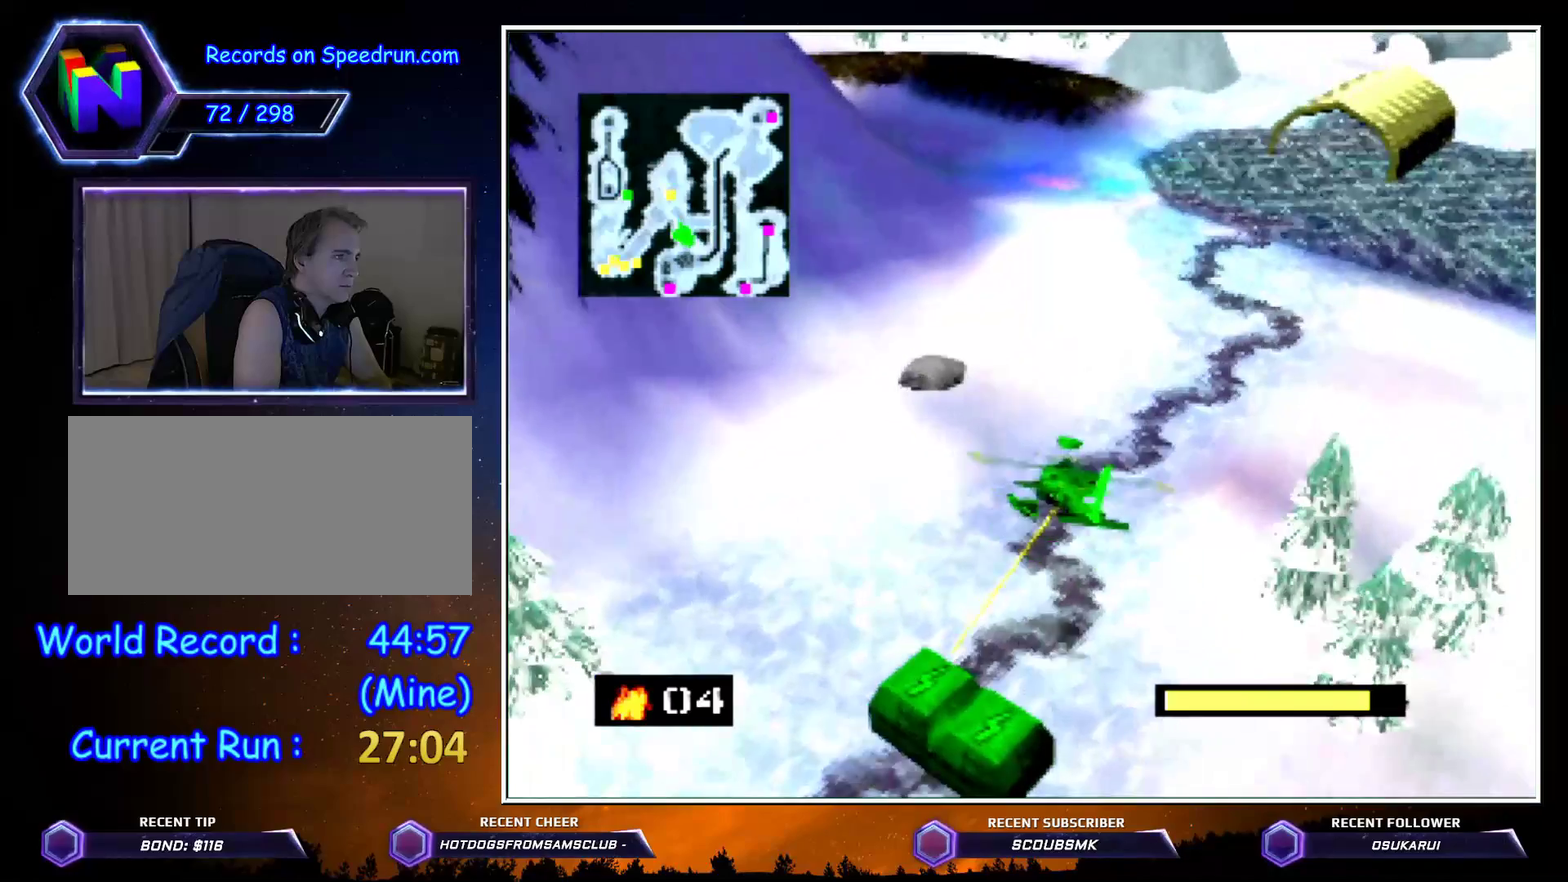
{"buttons": ["C_RIGHT"], "left_stick": "up", "button_events": []}
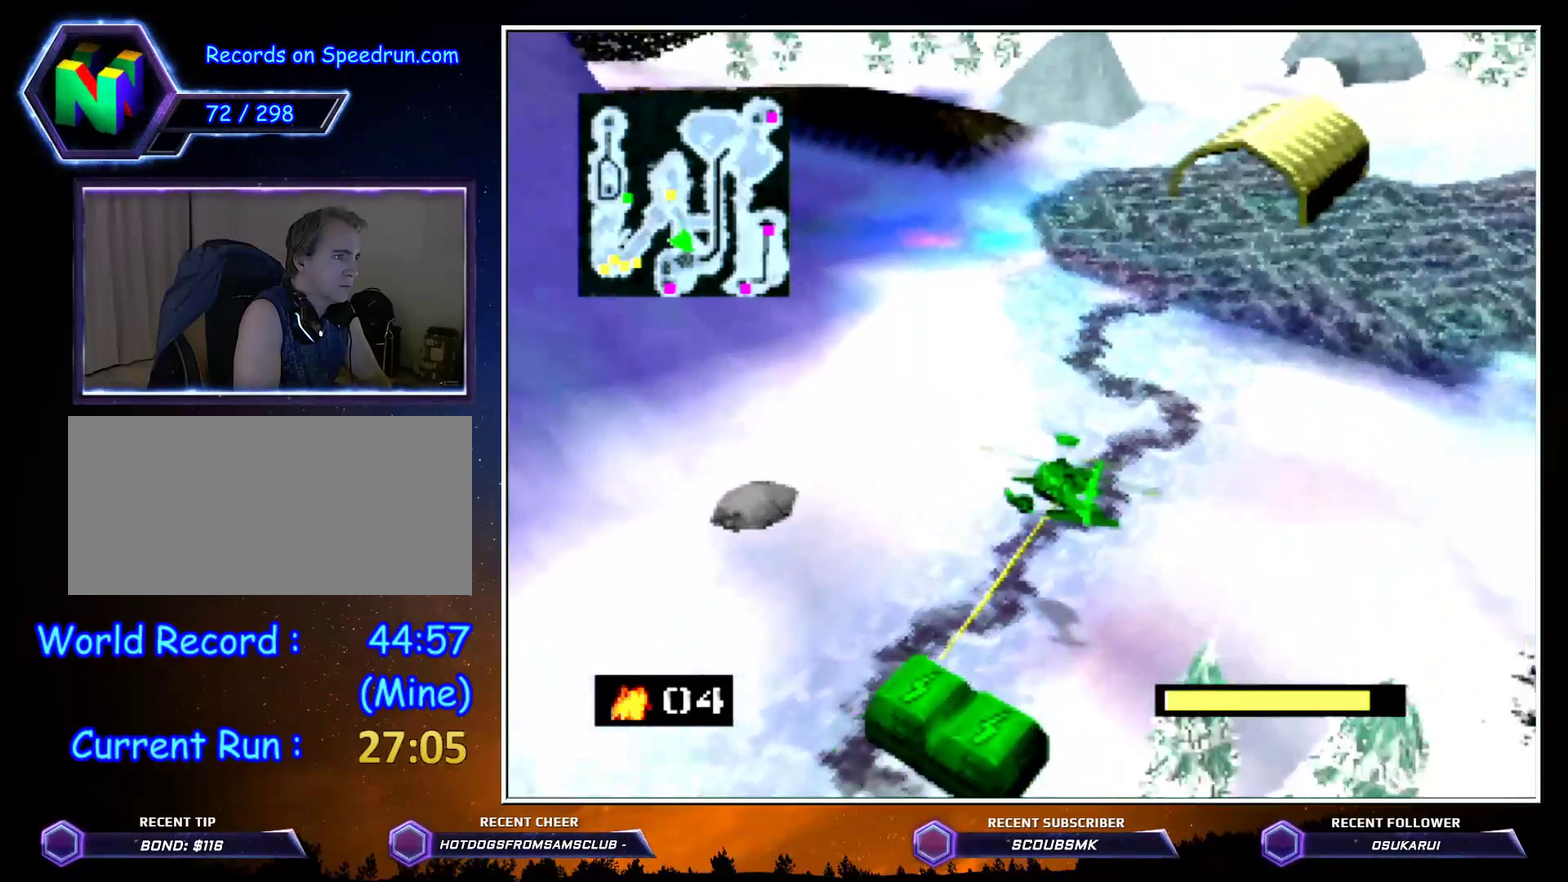
{"buttons": ["C_RIGHT"], "left_stick": "up", "button_events": []}
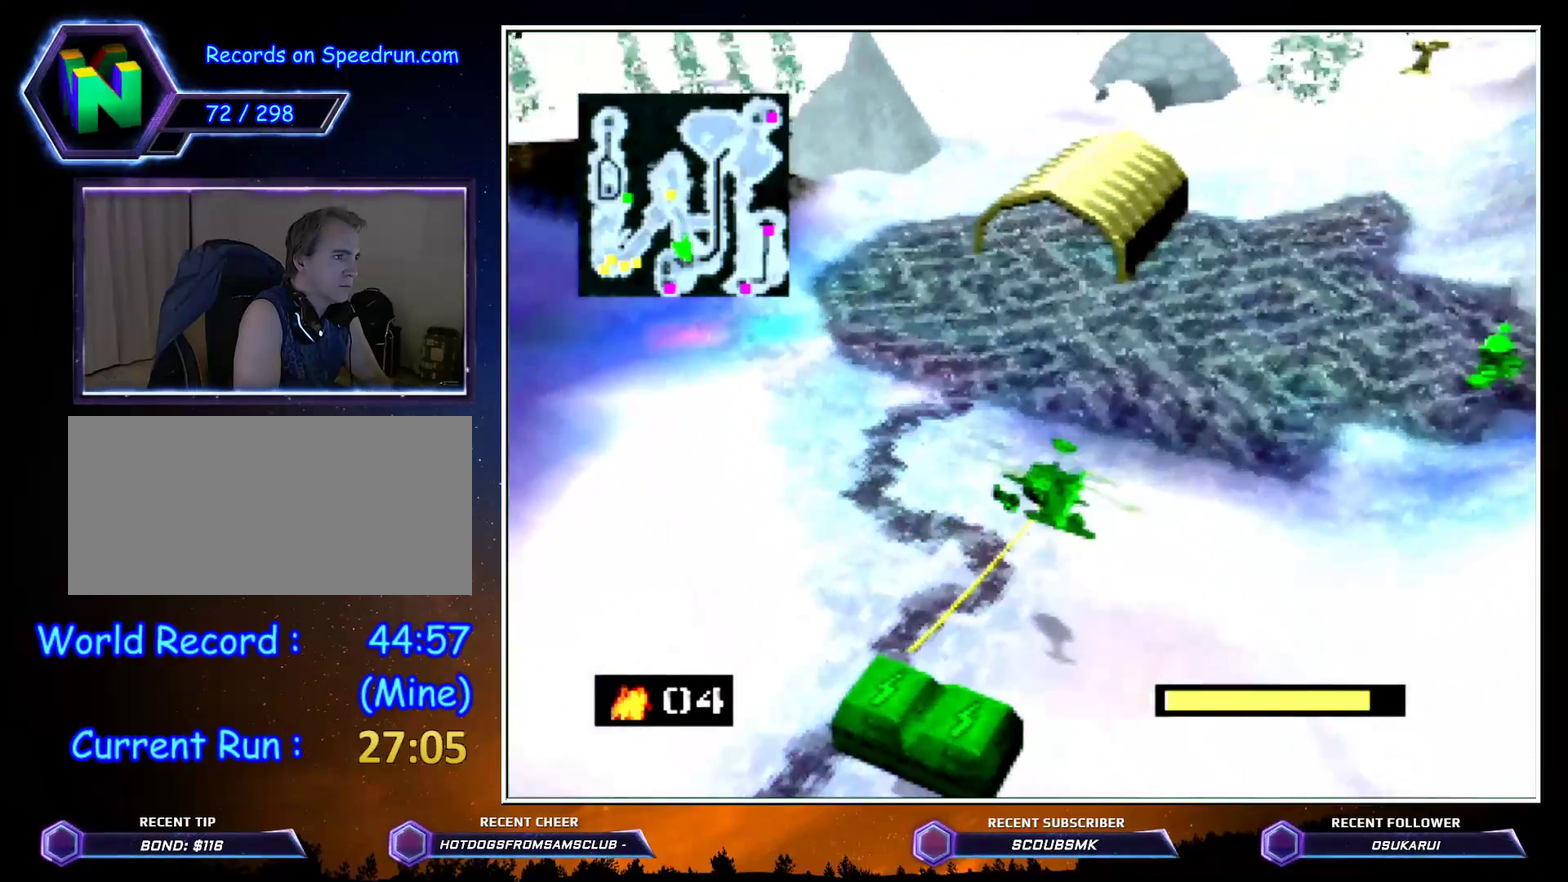
{"buttons": ["C_RIGHT"], "left_stick": "up", "button_events": []}
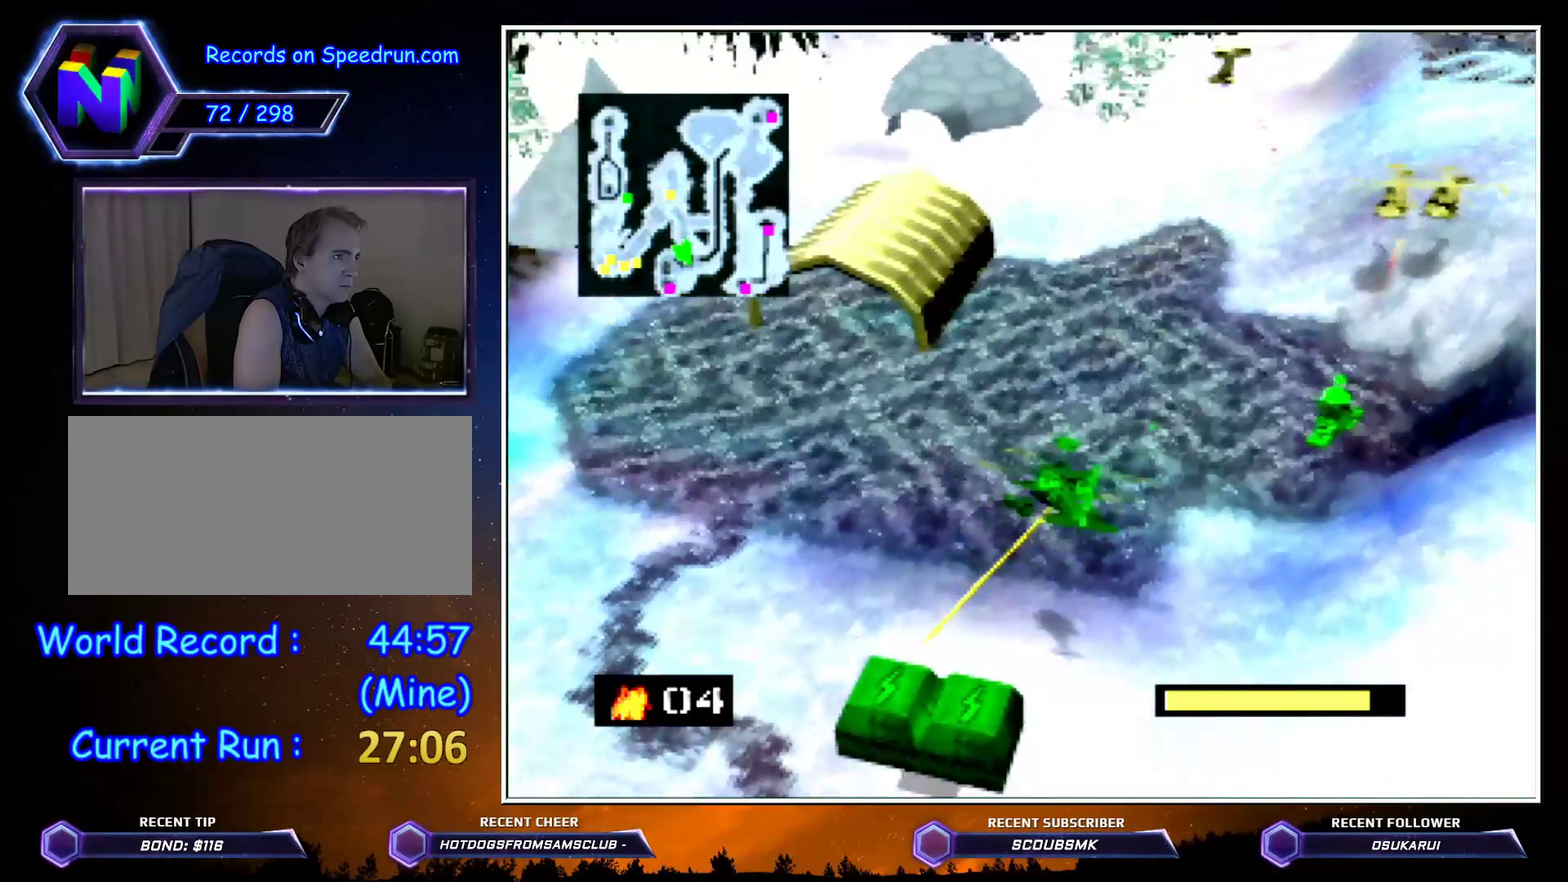
{"buttons": ["C_RIGHT"], "left_stick": "up", "button_events": []}
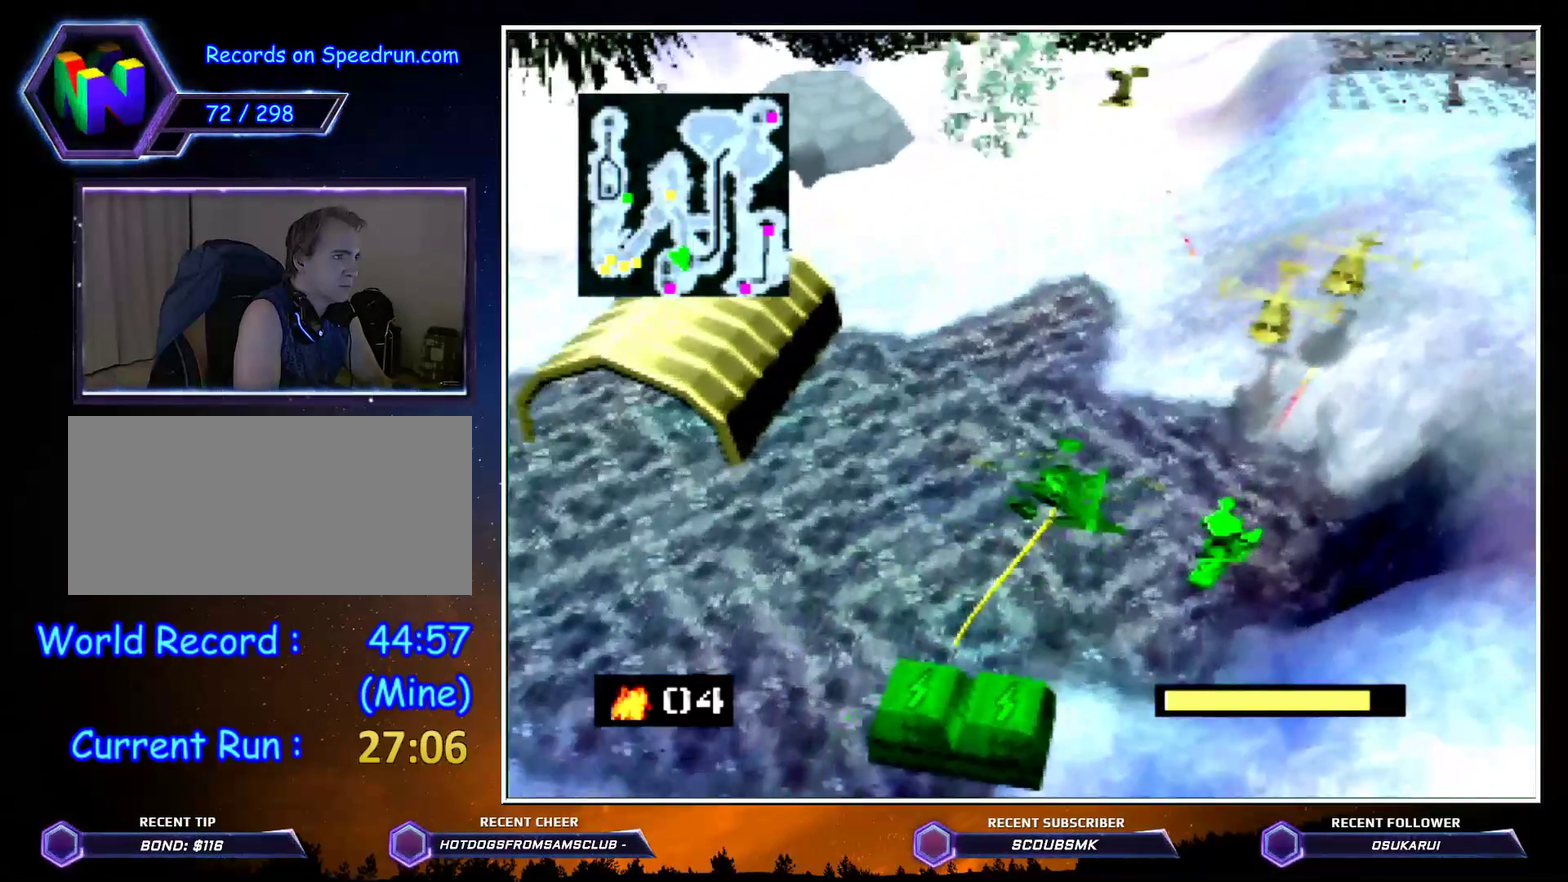
{"buttons": ["C_RIGHT"], "left_stick": "up", "button_events": []}
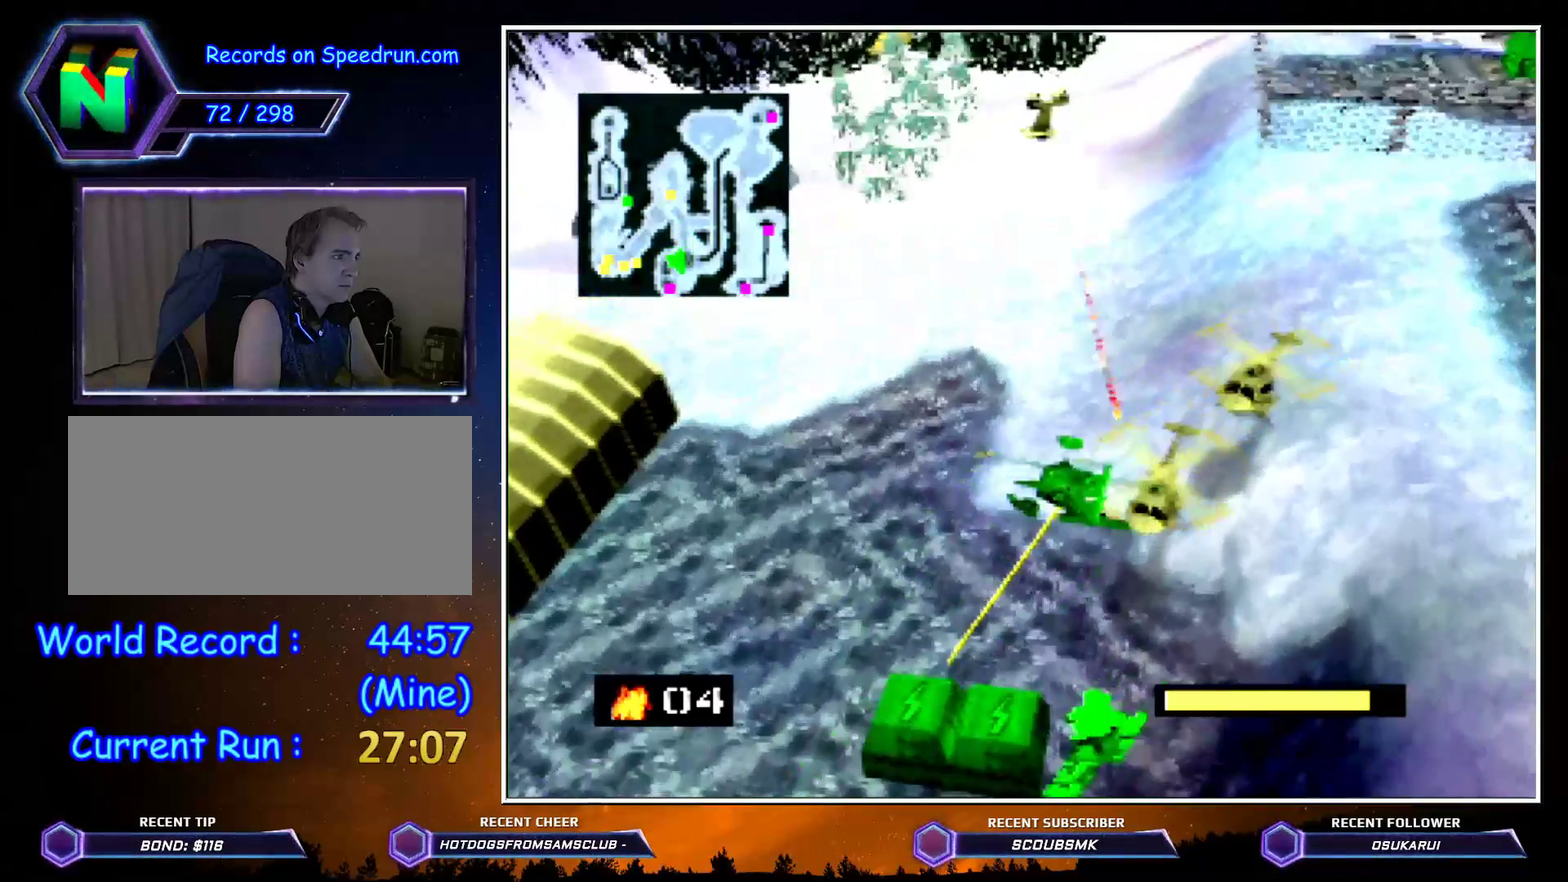
{"buttons": ["C_RIGHT"], "left_stick": "up"}
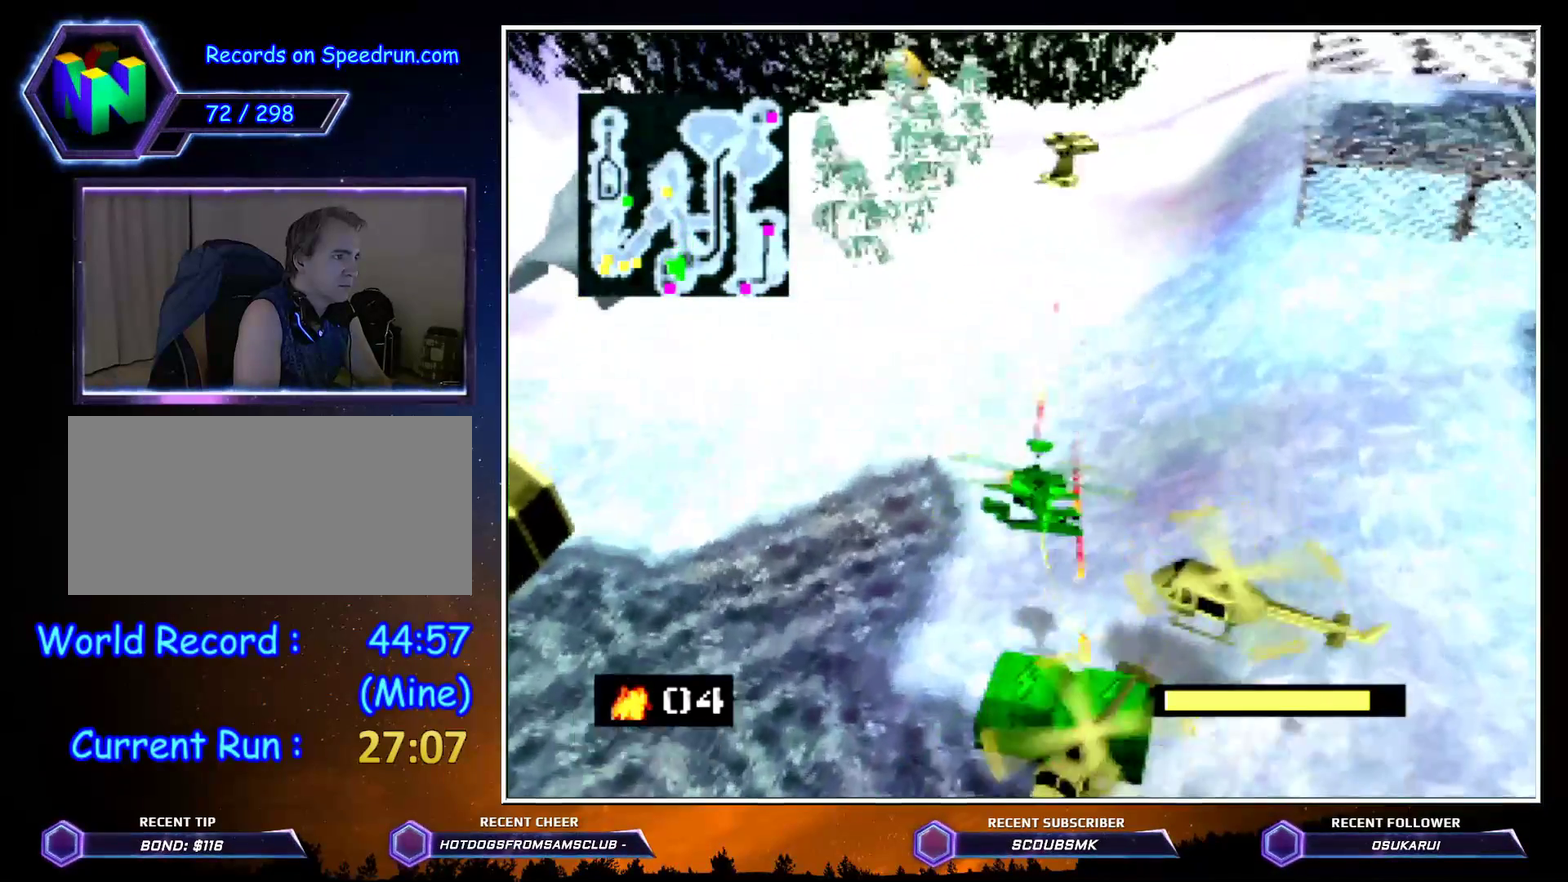
{"buttons": ["C_RIGHT"], "left_stick": "up"}